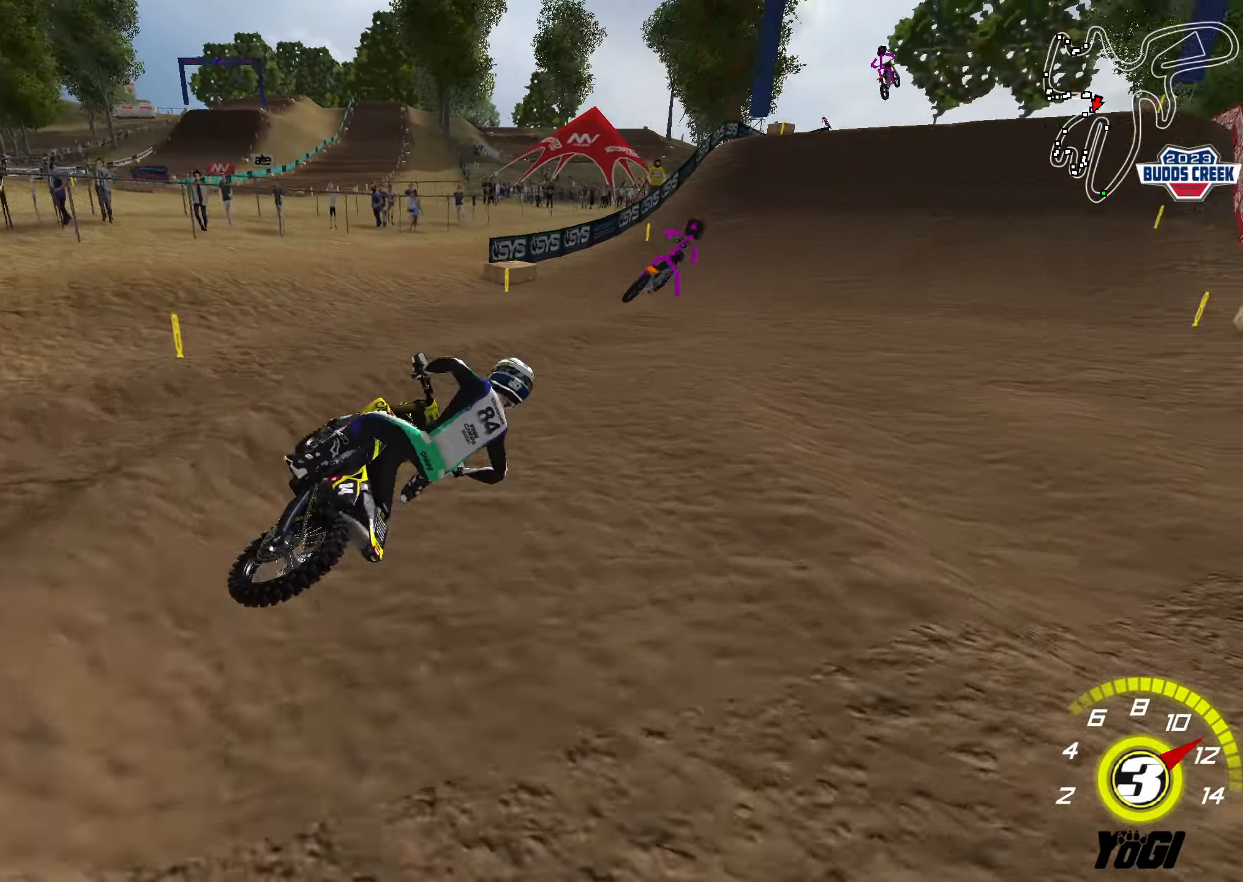
Gameplay with a controller (Xbox layout); each line is a JSON object with the inputs held at the frame after it. "events" lists button and stick changes between this image and that frame as [ms after this image, input, new state], when the widget could be followed in between.
{"buttons": ["A", "R2"], "left_stick": "right", "right_stick": "center", "events": [[50, "left_stick", "down-left"], [333, "left_stick", "center"], [466, "left_stick", "right"], [483, "A", "down"]]}
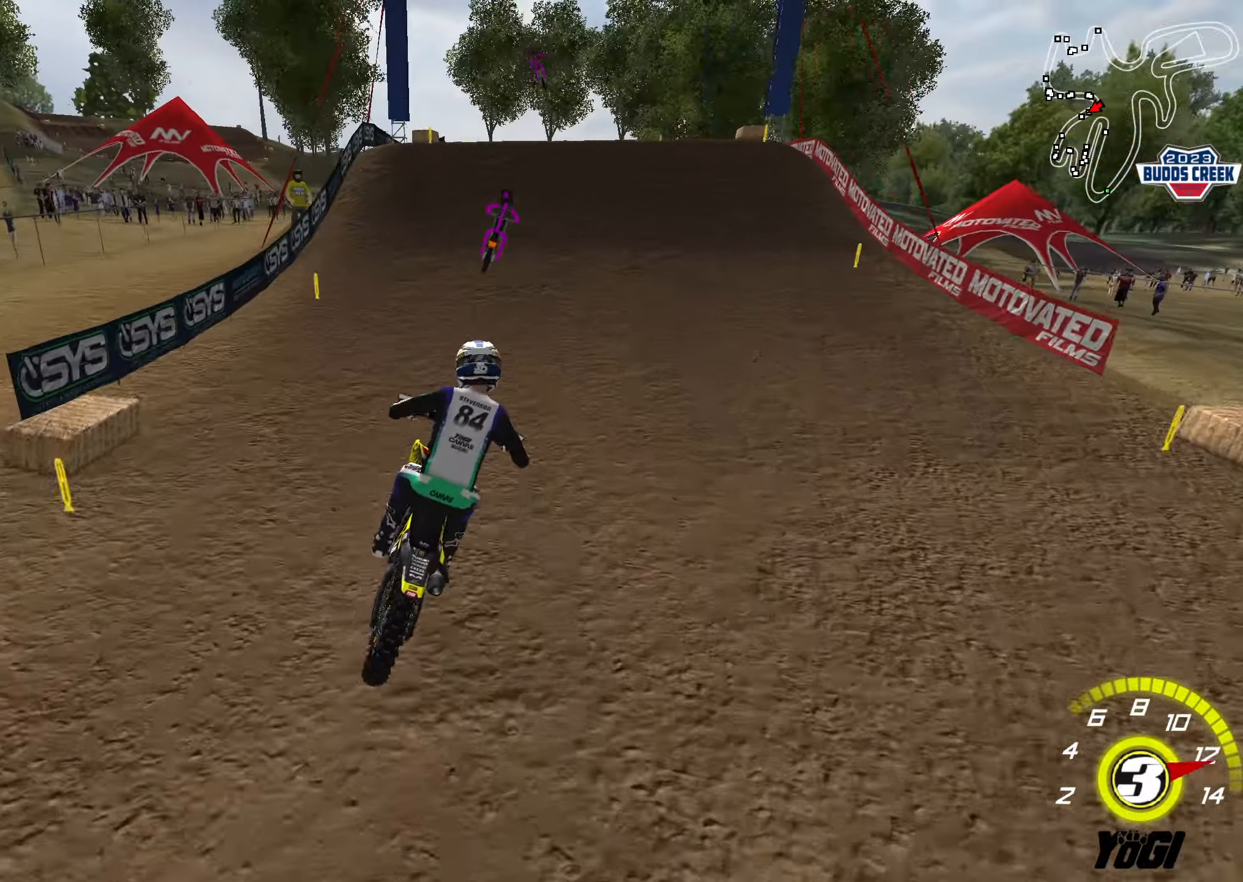
{"buttons": ["B", "R2"], "left_stick": "left", "right_stick": "center", "events": [[100, "A", "up"], [166, "X", "down"], [283, "left_stick", "center"], [300, "X", "up"], [383, "left_stick", "left"], [400, "B", "down"]]}
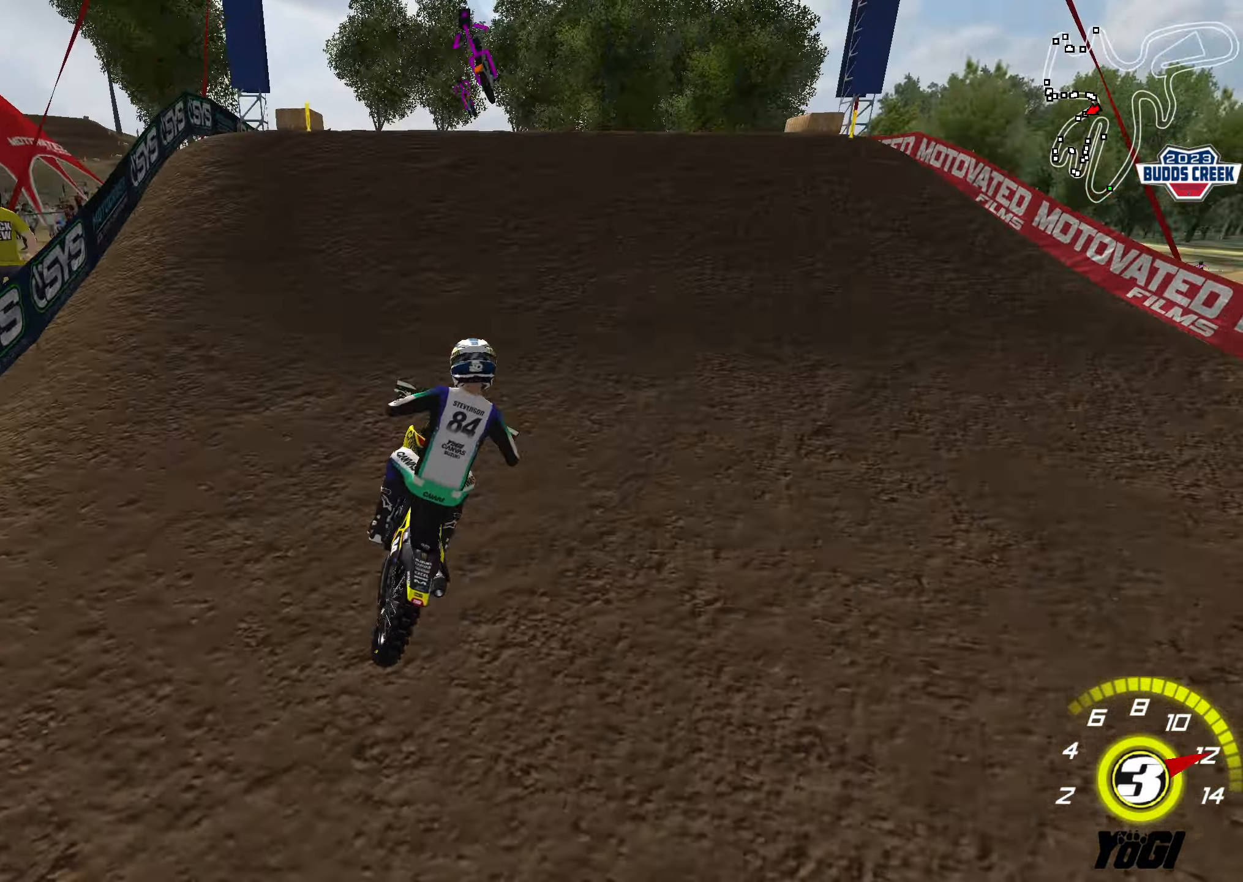
{"buttons": ["R2"], "left_stick": "left", "right_stick": "center", "events": [[16, "B", "up"], [83, "left_stick", "center"], [150, "left_stick", "left"], [366, "B", "down"], [500, "B", "up"]]}
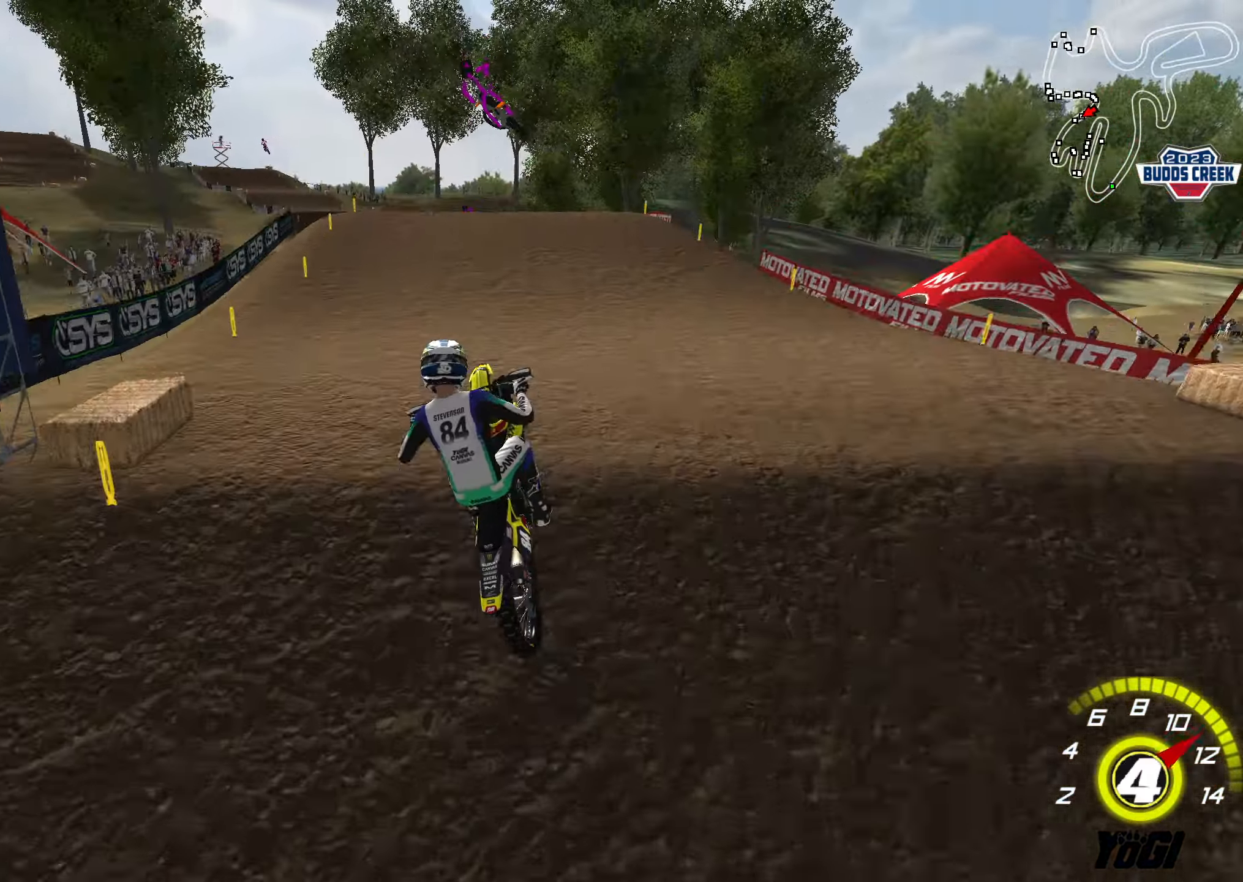
{"buttons": ["A", "R2"], "left_stick": "up-left", "right_stick": "center", "events": [[16, "left_stick", "down-right"], [83, "R2", "up"], [233, "R2", "down"], [350, "left_stick", "center"], [466, "left_stick", "up-left"], [483, "A", "down"]]}
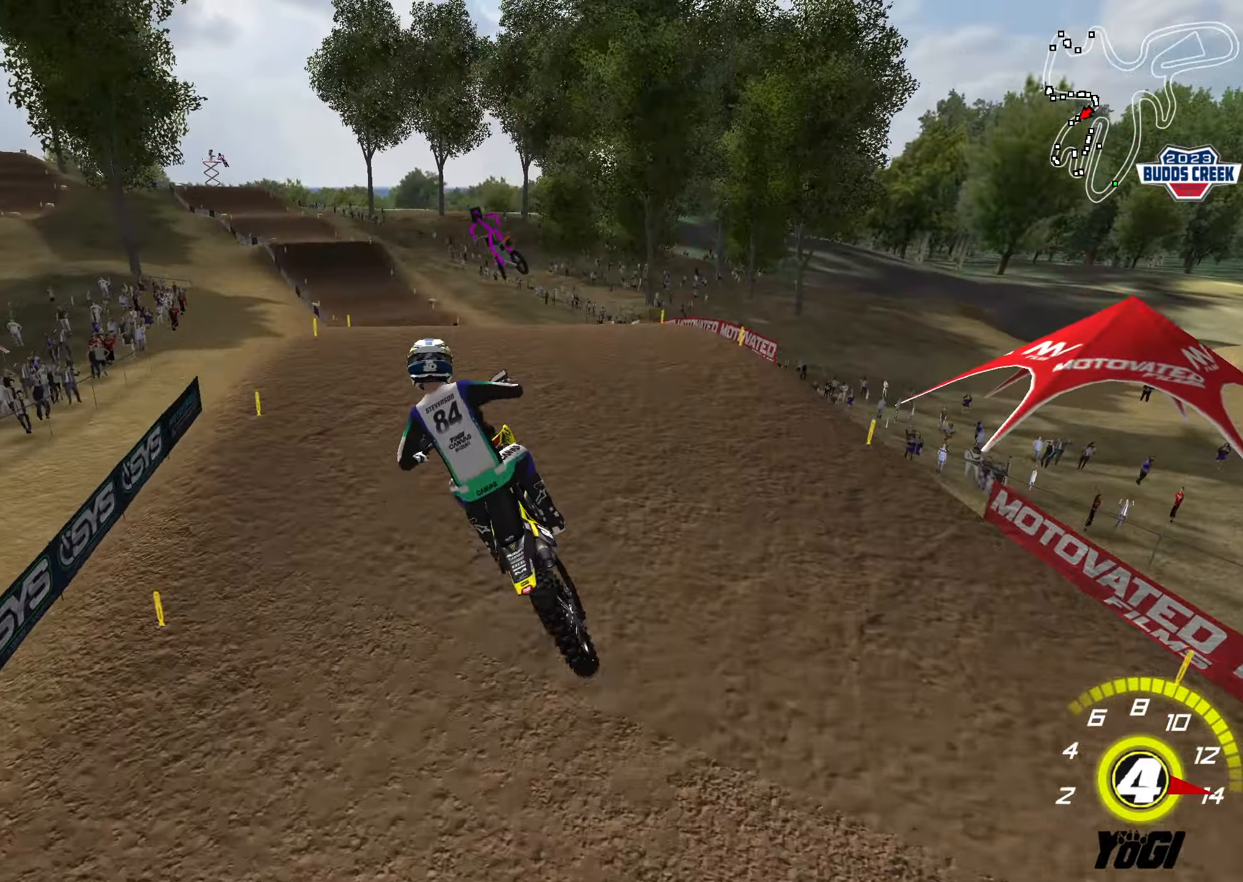
{"buttons": ["R2"], "left_stick": "up", "right_stick": "center", "events": [[83, "X", "down"], [100, "A", "up"], [200, "left_stick", "up"], [216, "X", "up"]]}
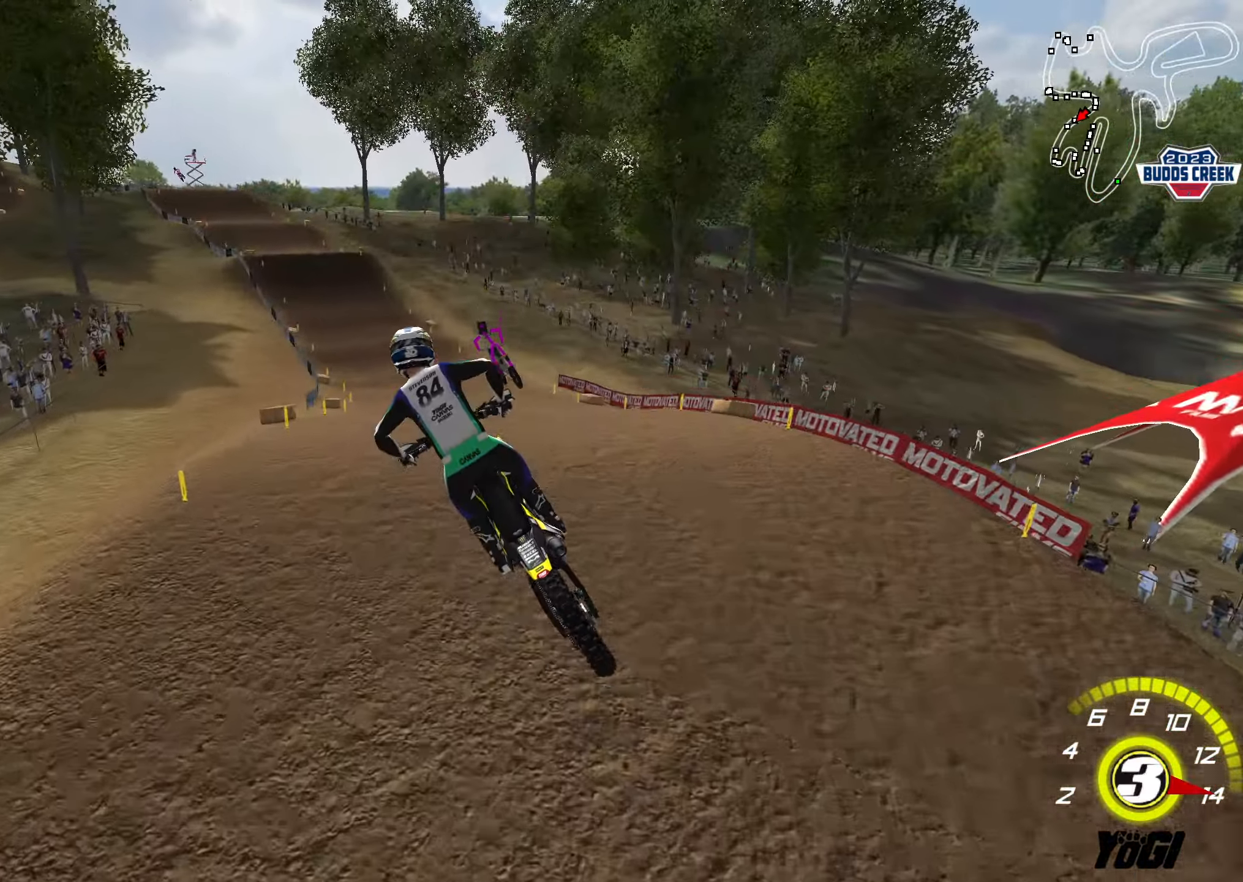
{"buttons": ["R2"], "left_stick": "up-left", "right_stick": "center", "events": [[116, "left_stick", "down"], [316, "left_stick", "center"], [366, "left_stick", "up-left"]]}
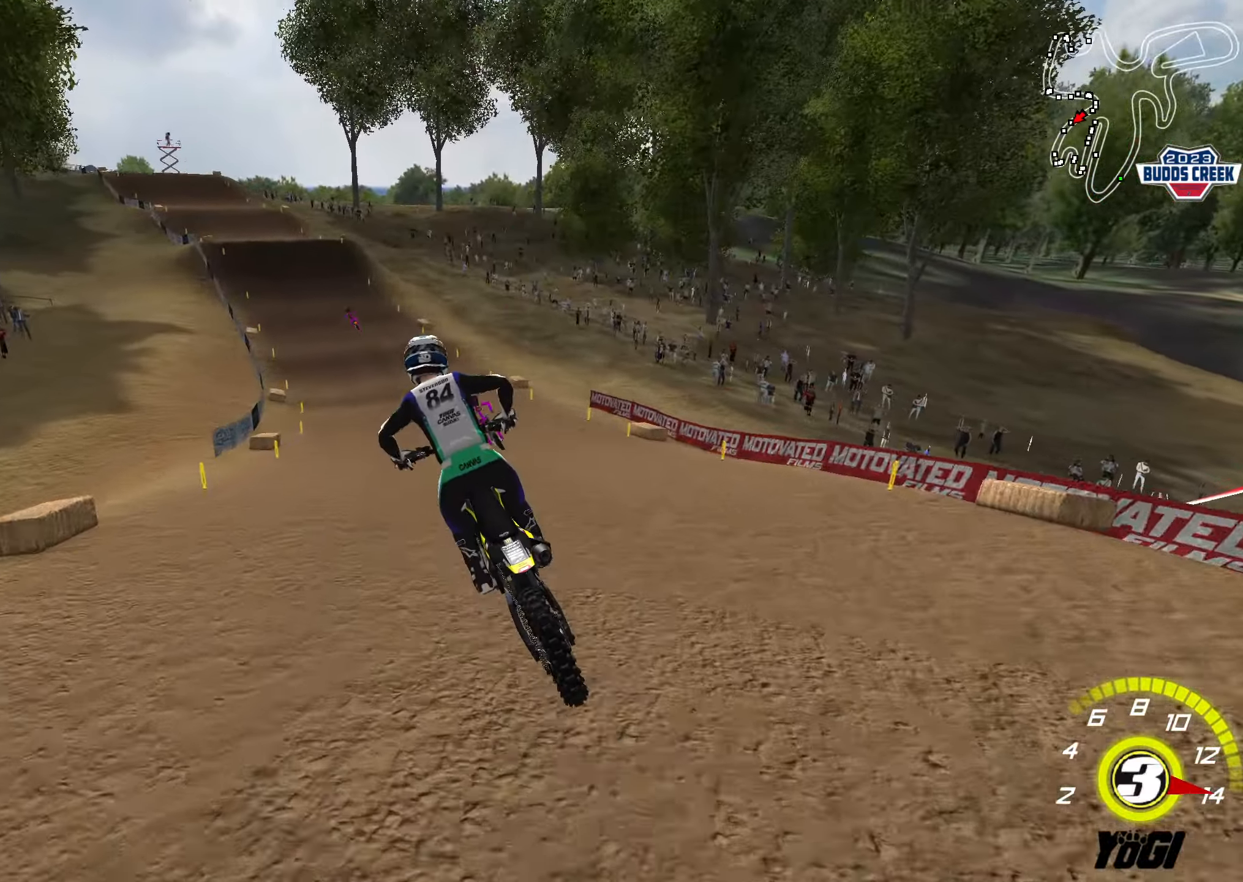
{"buttons": ["R2"], "left_stick": "down-left", "right_stick": "center", "events": [[150, "left_stick", "down"], [183, "B", "down"], [283, "B", "up"], [383, "left_stick", "down-left"]]}
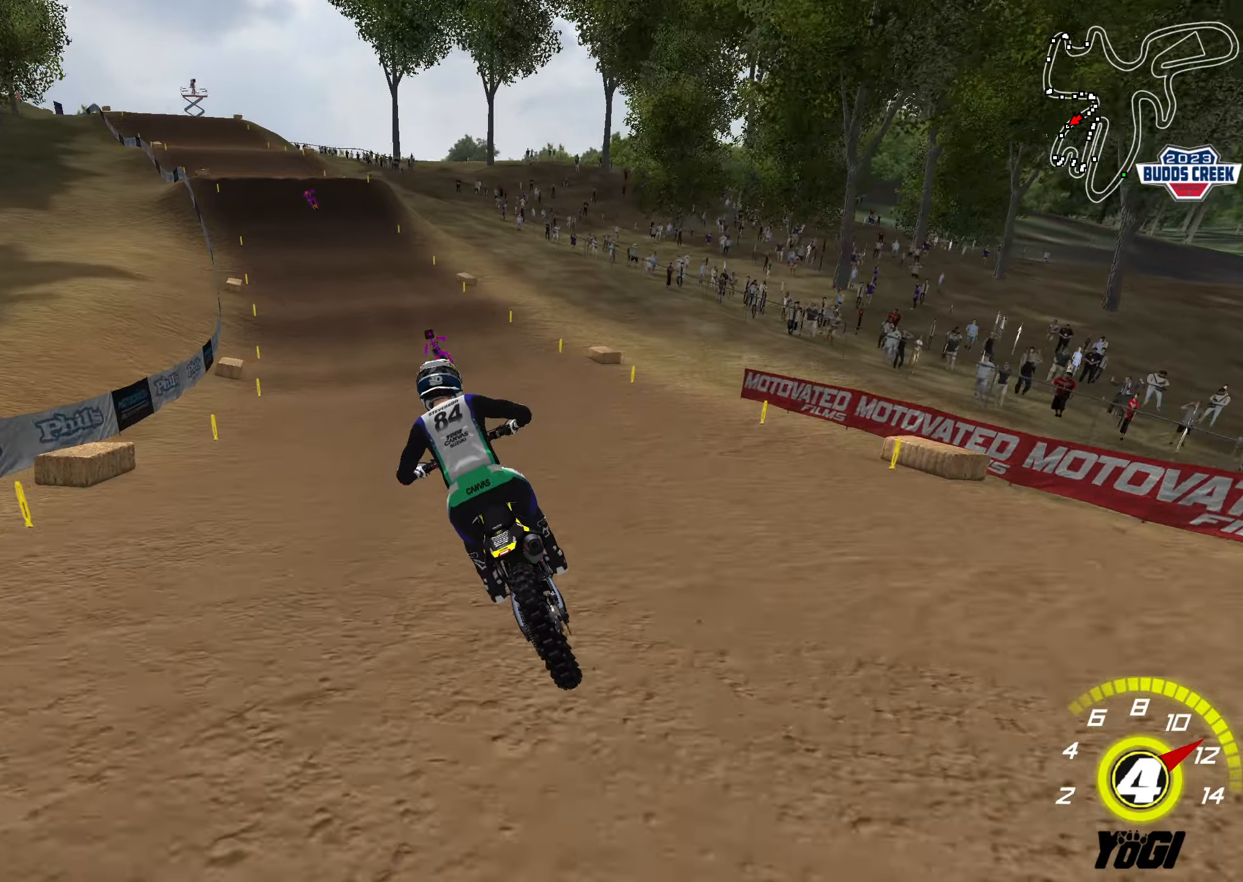
{"buttons": ["R2"], "left_stick": "center", "right_stick": "center", "events": [[100, "left_stick", "center"], [300, "B", "down"], [417, "B", "up"]]}
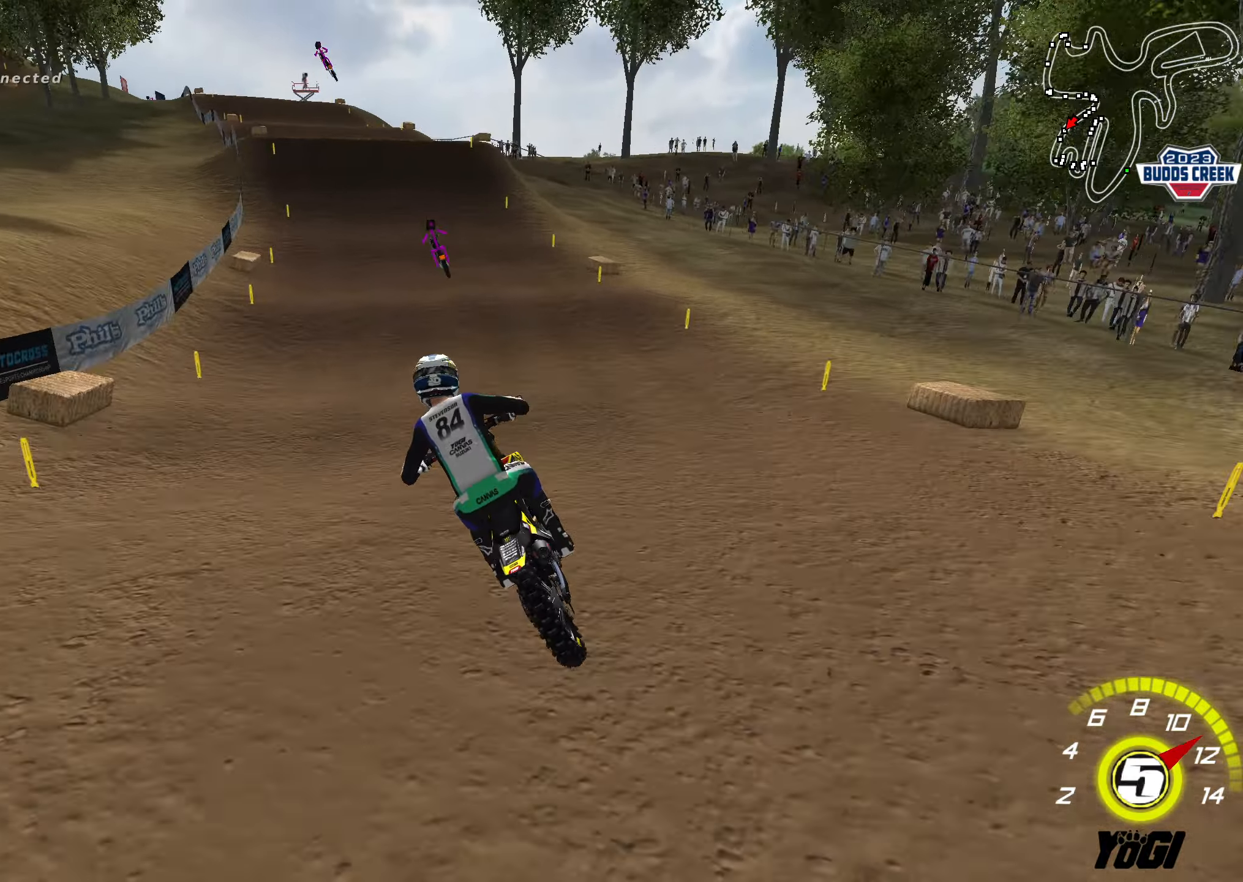
{"buttons": ["R2"], "left_stick": "down-right", "right_stick": "center", "events": [[83, "left_stick", "down-right"], [250, "left_stick", "center"], [400, "left_stick", "down-right"]]}
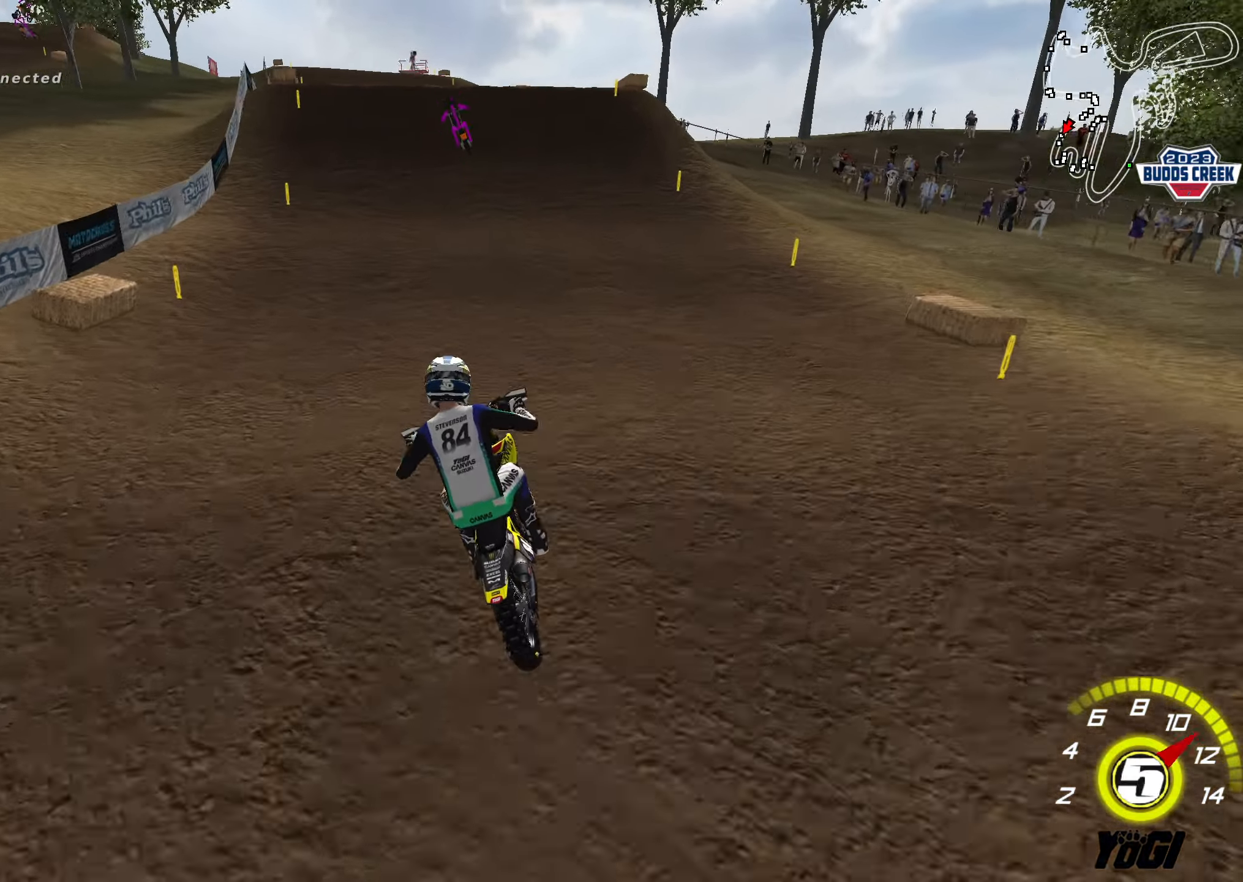
{"buttons": [], "left_stick": "center", "right_stick": "center", "events": [[50, "left_stick", "center"], [117, "X", "down"], [217, "X", "up"], [283, "left_stick", "left"], [367, "left_stick", "center"], [483, "R2", "up"]]}
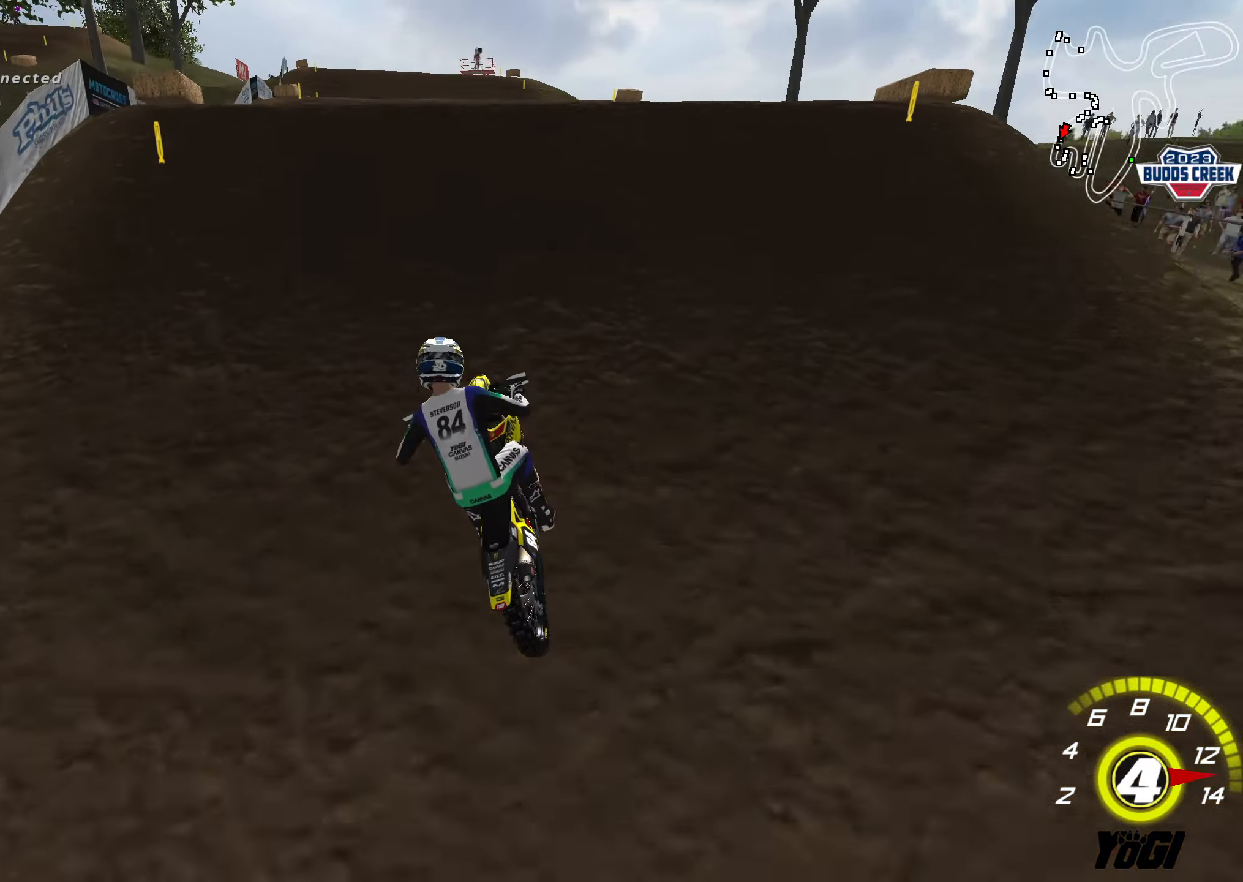
{"buttons": ["R2"], "left_stick": "down", "right_stick": "center", "events": [[67, "left_stick", "right"], [150, "left_stick", "center"], [233, "left_stick", "down"], [267, "R2", "down"], [350, "R2", "up"], [483, "R2", "down"]]}
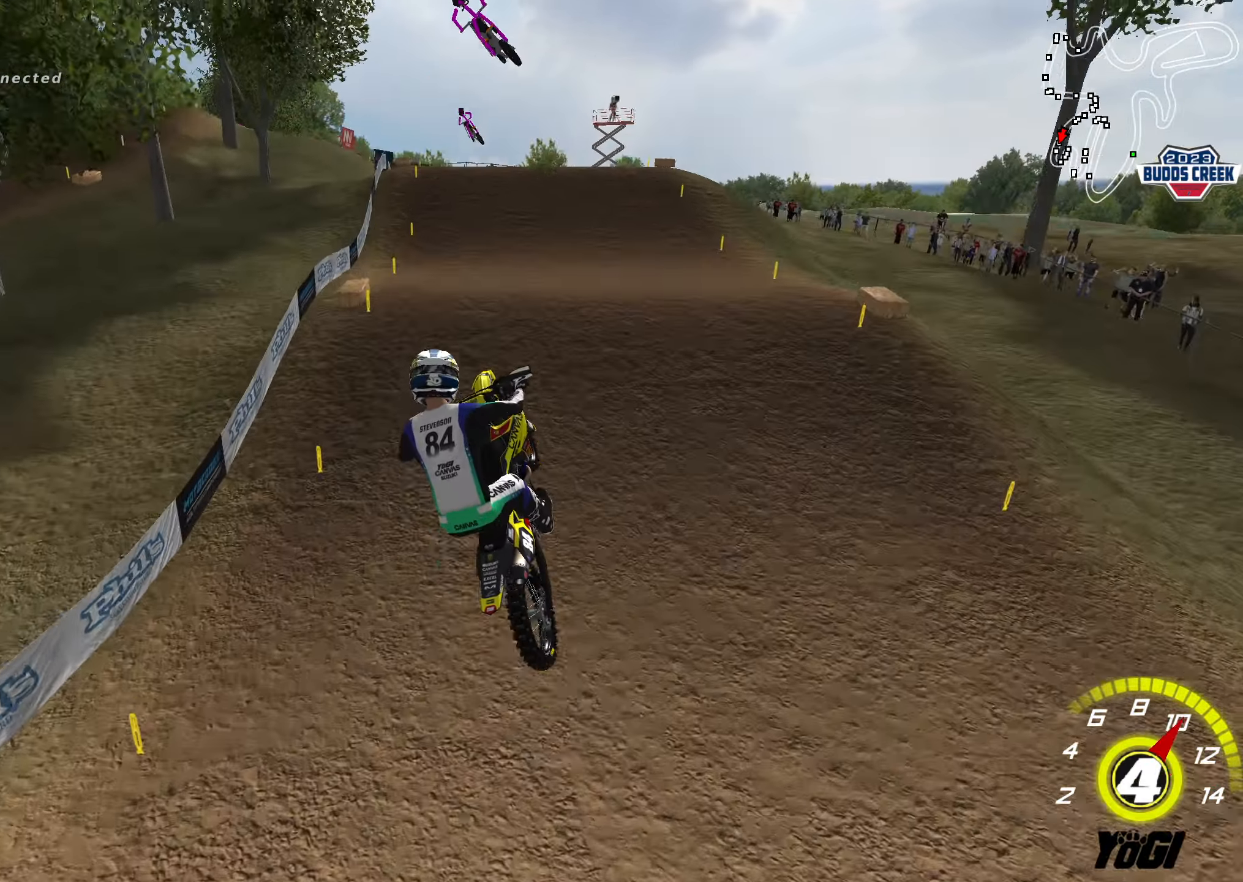
{"buttons": ["X", "R2"], "left_stick": "up-left", "right_stick": "center", "events": [[83, "R2", "up"], [183, "left_stick", "down-left"], [300, "R2", "down"], [367, "left_stick", "center"], [400, "X", "down"], [483, "left_stick", "up-left"]]}
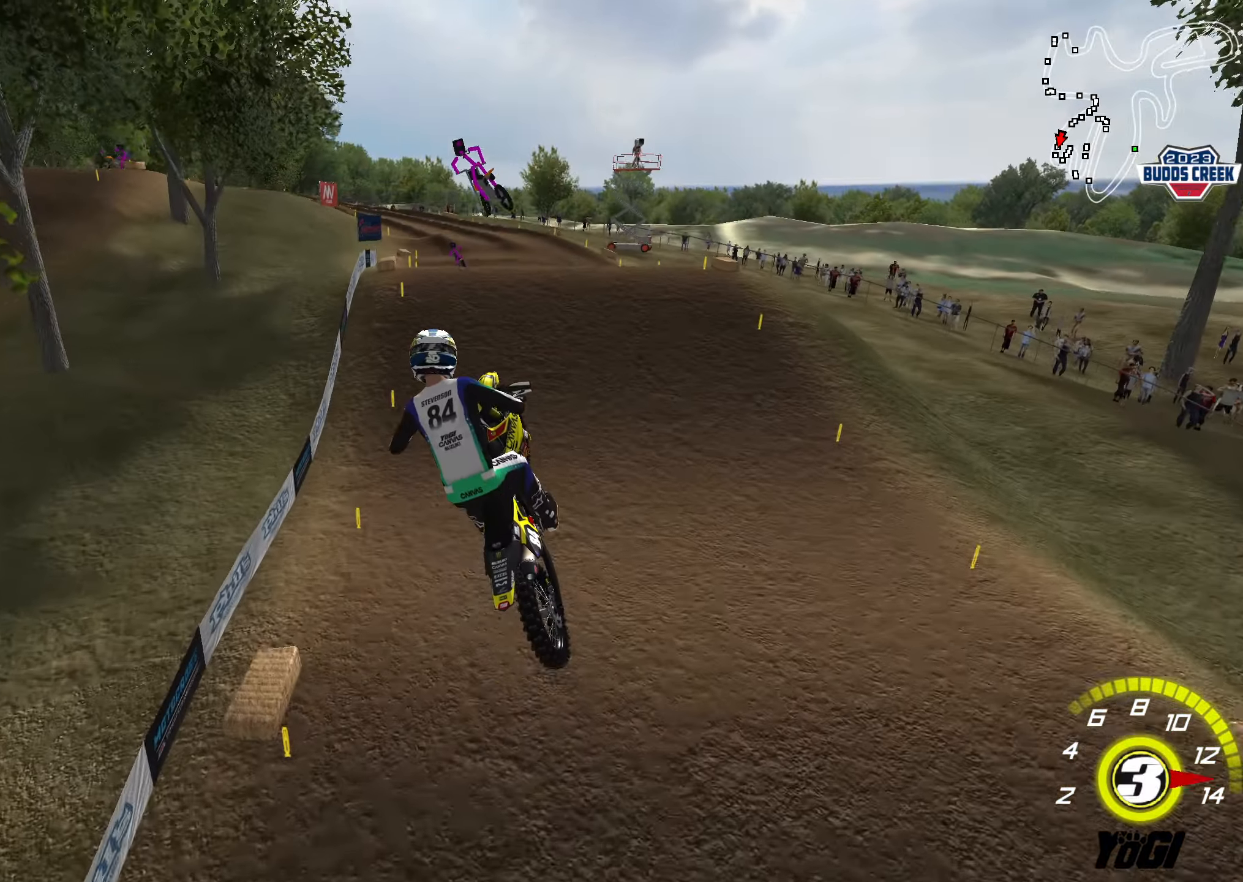
{"buttons": ["L1", "L2", "R2", "R3"], "left_stick": "left", "right_stick": "center", "events": [[17, "X", "up"], [133, "X", "down"], [250, "X", "up"], [250, "left_stick", "left"], [433, "L1", "down"], [433, "L2", "down"], [450, "R3", "down"]]}
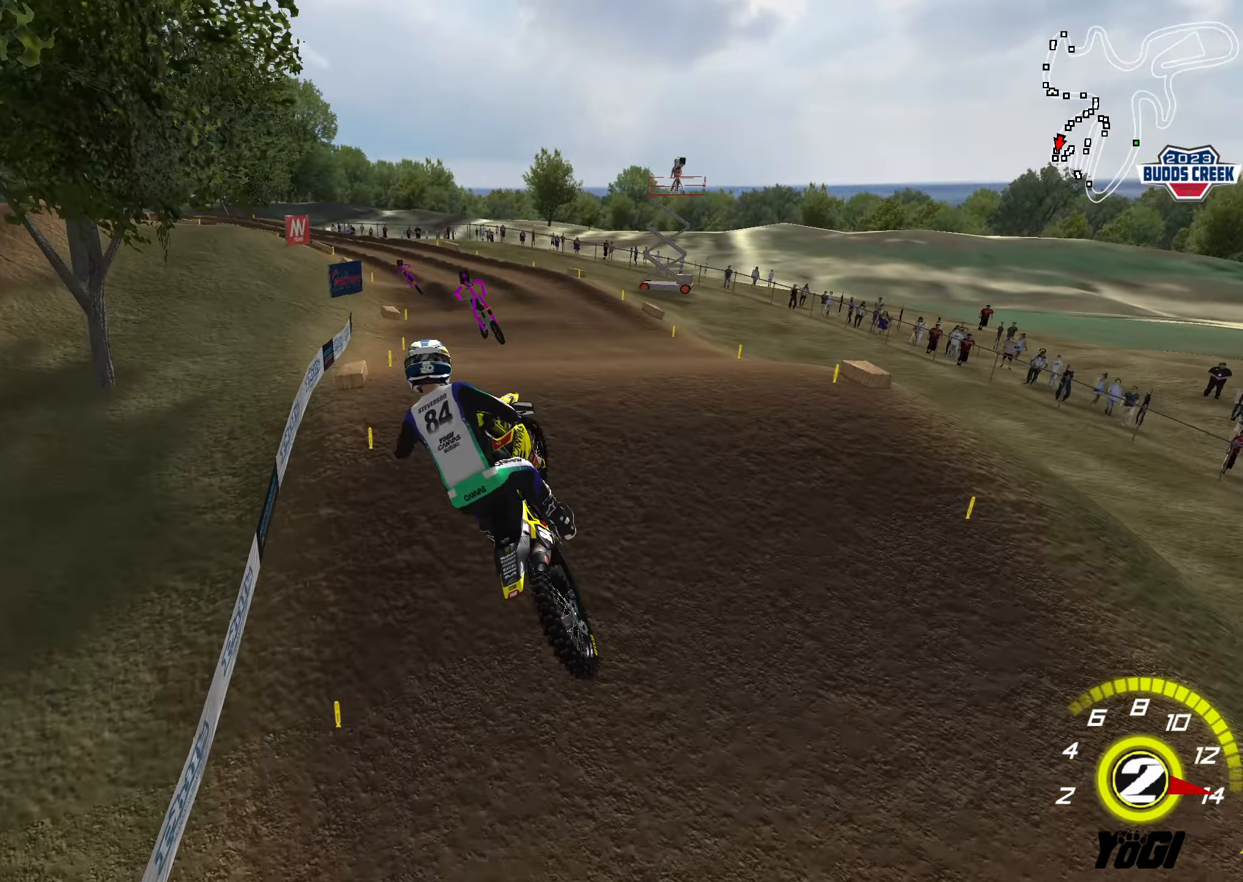
{"buttons": ["R2"], "left_stick": "center", "right_stick": "center", "events": [[17, "left_stick", "down"], [133, "left_stick", "down-right"], [150, "R3", "up"], [233, "L1", "up"], [233, "L2", "up"], [300, "left_stick", "center"]]}
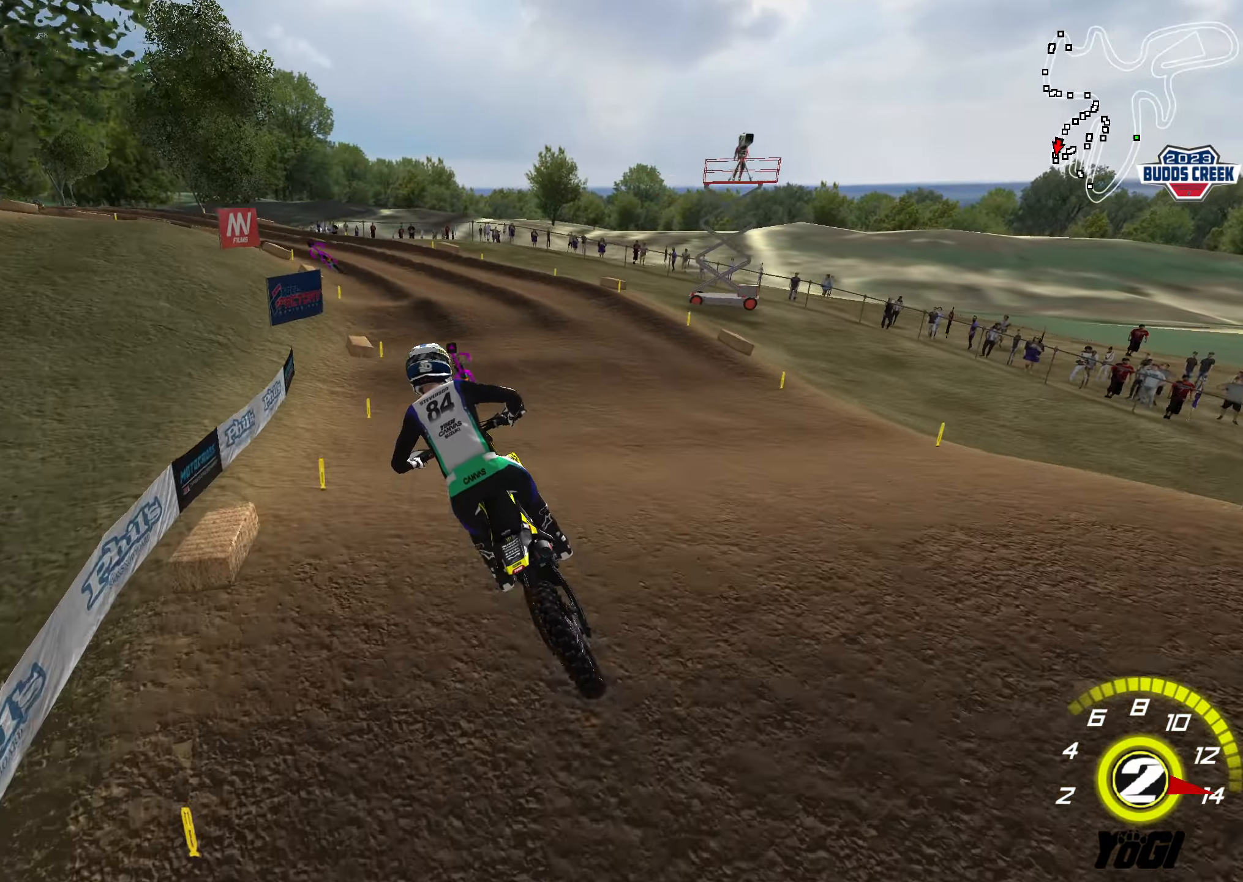
{"buttons": ["L2"], "left_stick": "down-left", "right_stick": "center", "events": [[433, "L2", "down"], [450, "R2", "up"], [483, "left_stick", "down-left"]]}
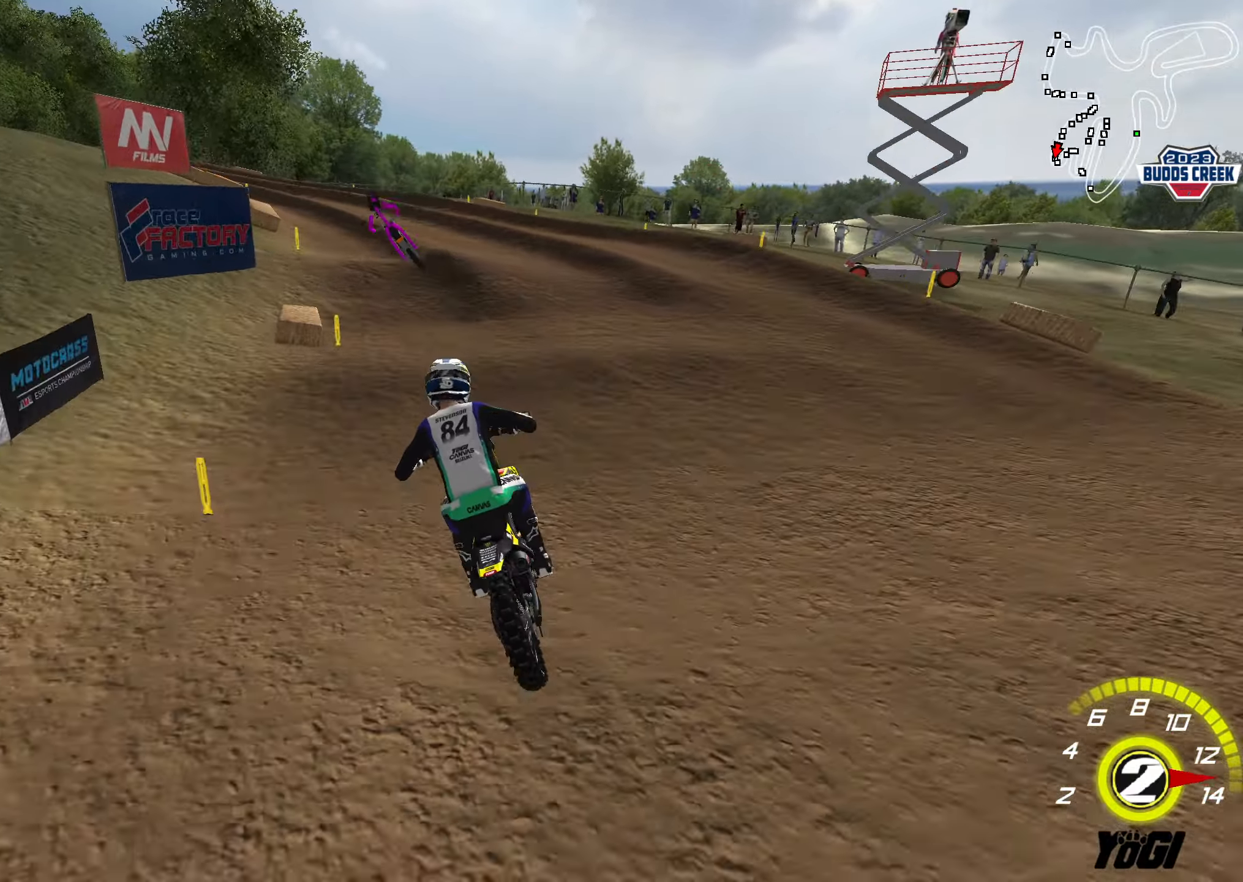
{"buttons": [], "left_stick": "center", "right_stick": "center", "events": [[233, "L2", "up"], [250, "left_stick", "down"], [267, "R2", "down"], [417, "R2", "up"], [417, "left_stick", "center"]]}
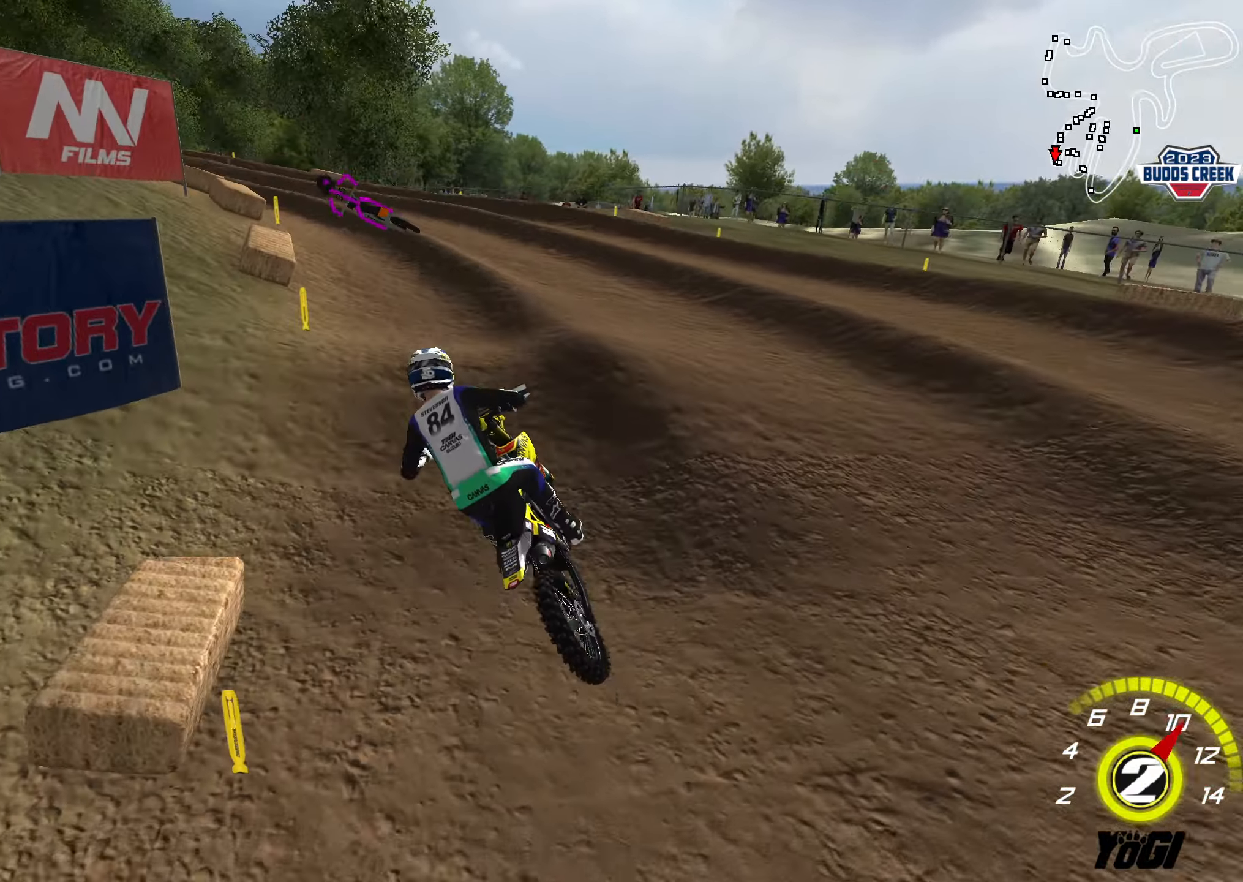
{"buttons": ["X"], "left_stick": "center", "right_stick": "center", "events": [[50, "left_stick", "down"], [83, "L2", "down"], [150, "R2", "down"], [167, "L2", "up"], [300, "left_stick", "center"], [384, "A", "down"], [417, "X", "down"], [434, "R2", "up"], [484, "A", "up"]]}
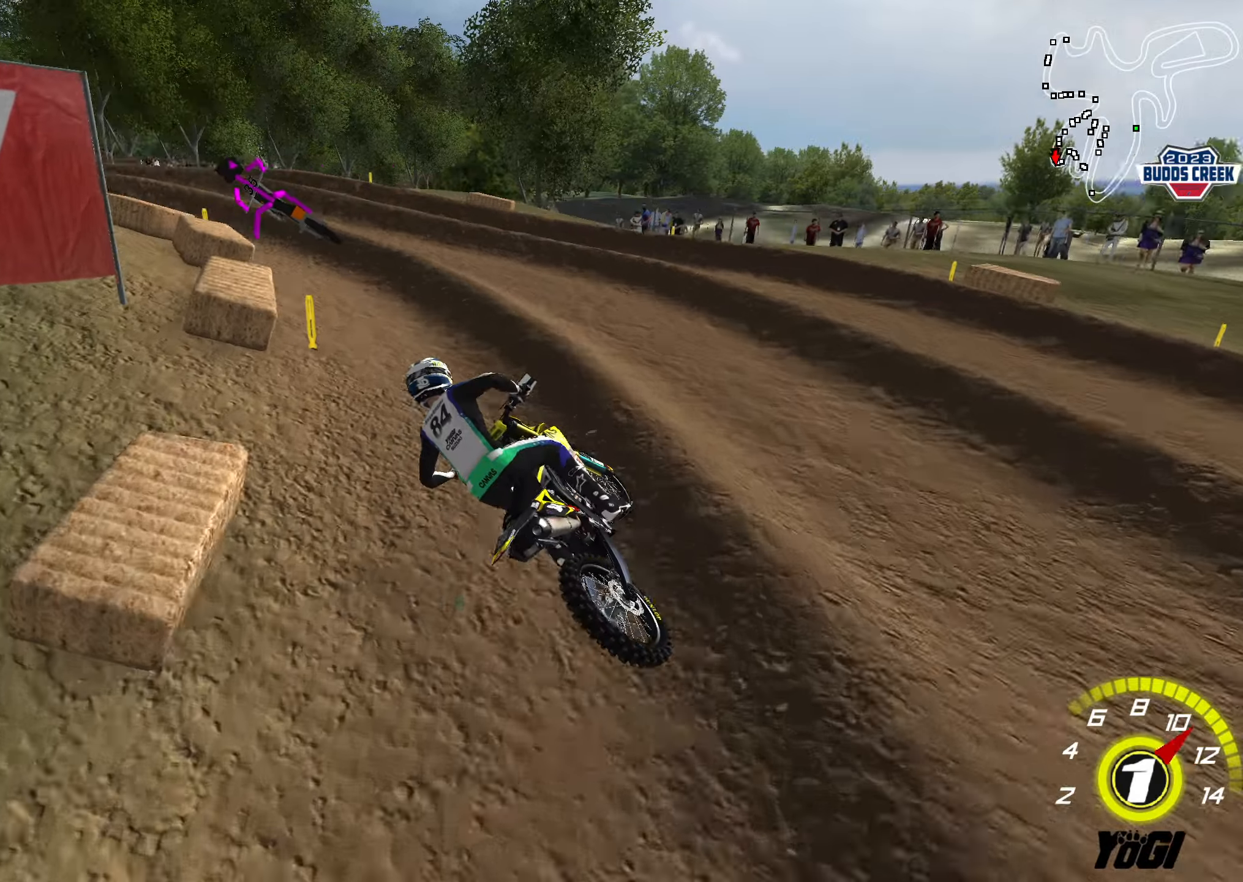
{"buttons": [], "left_stick": "center", "right_stick": "center", "events": [[50, "X", "up"], [117, "R2", "down"], [384, "R2", "up"]]}
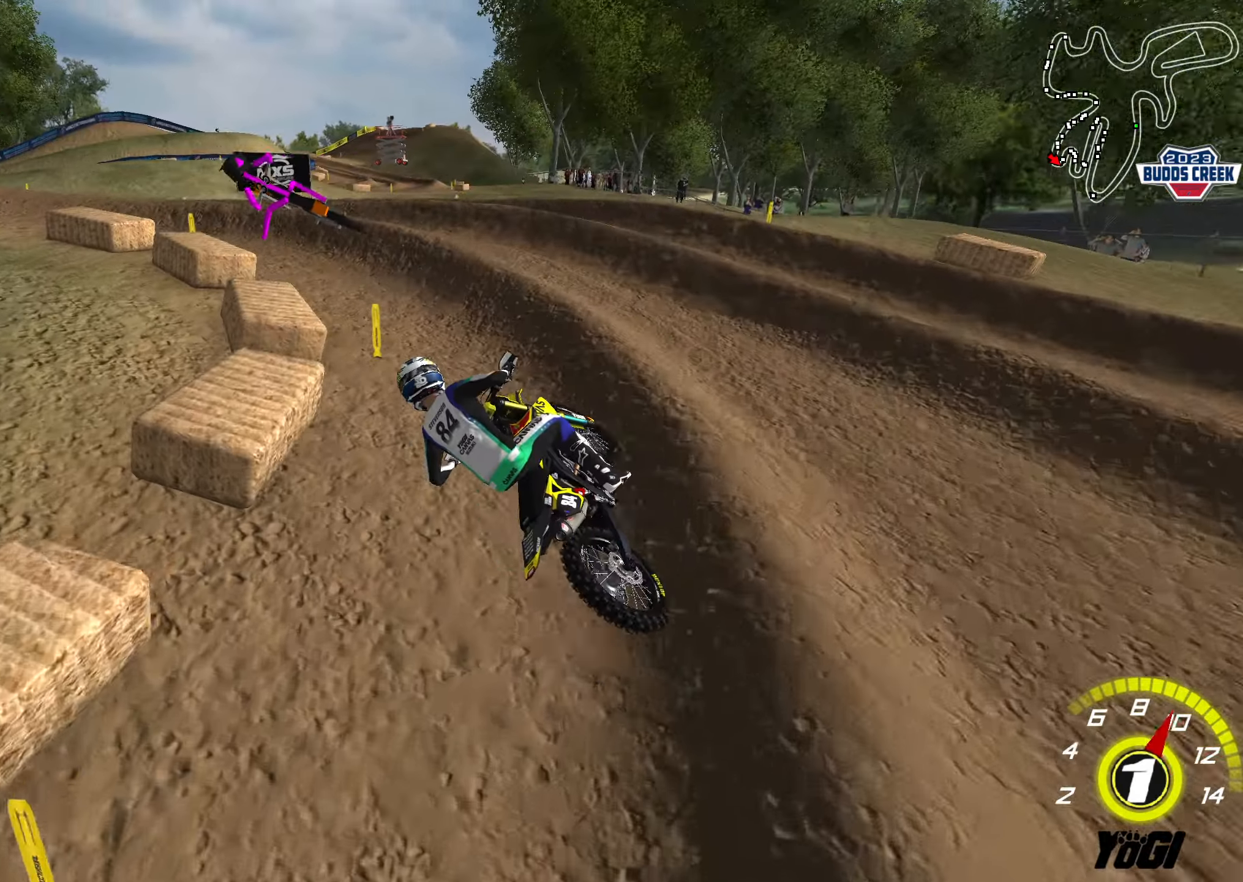
{"buttons": ["R2"], "left_stick": "center", "right_stick": "center", "events": [[17, "R2", "down"]]}
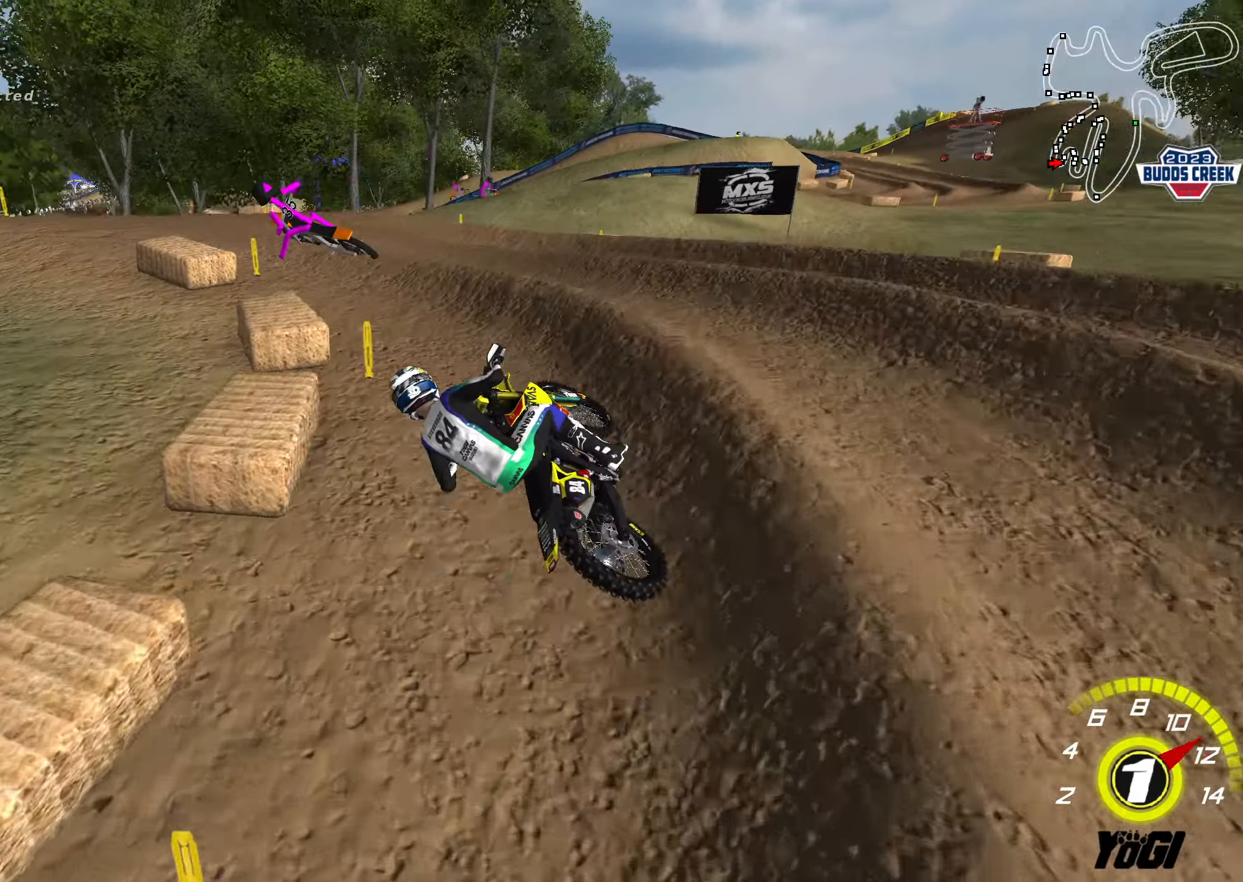
{"buttons": ["R2"], "left_stick": "right", "right_stick": "center", "events": [[200, "R2", "up"], [334, "R2", "down"], [384, "left_stick", "right"]]}
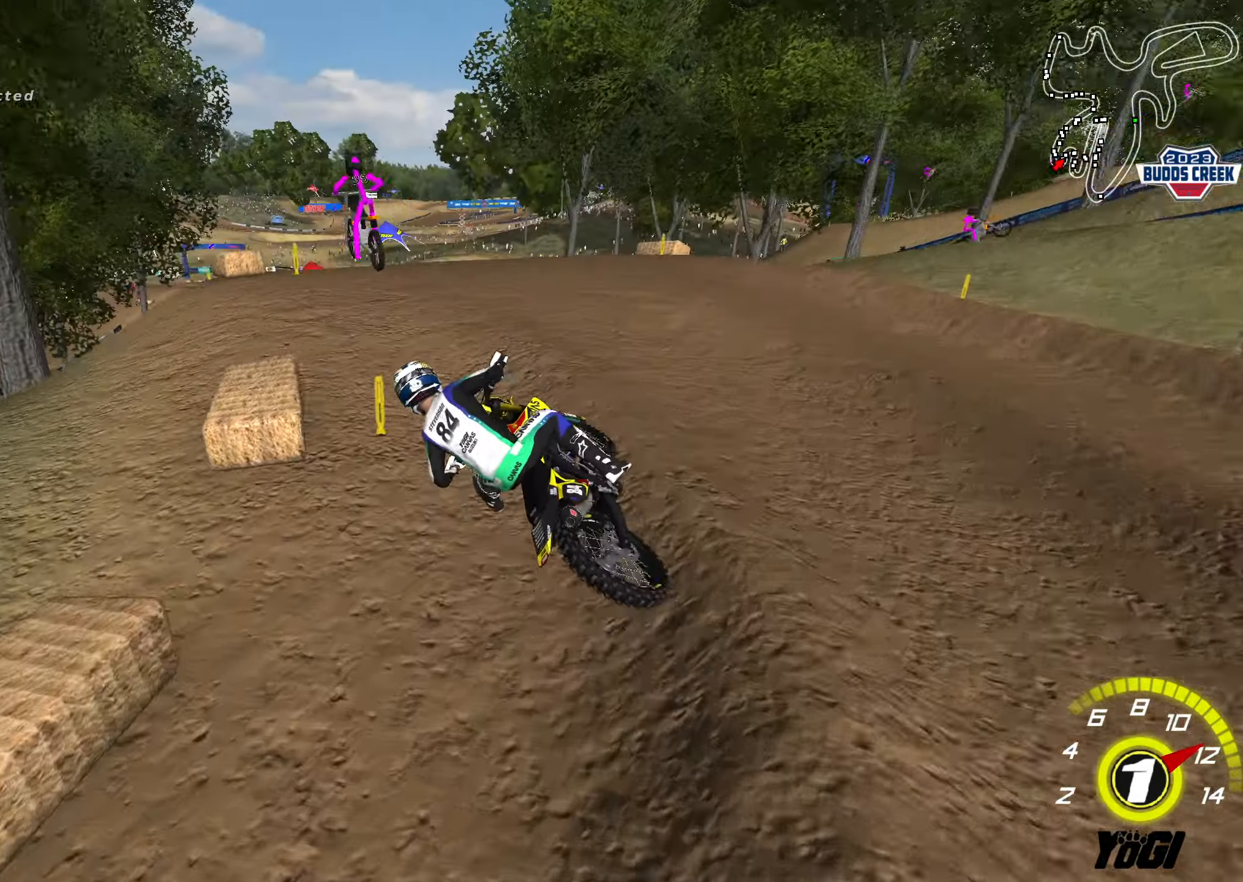
{"buttons": ["R2"], "left_stick": "down-right", "right_stick": "center", "events": [[84, "A", "down"], [234, "A", "up"], [350, "R2", "up"], [400, "R2", "down"], [467, "left_stick", "down-right"]]}
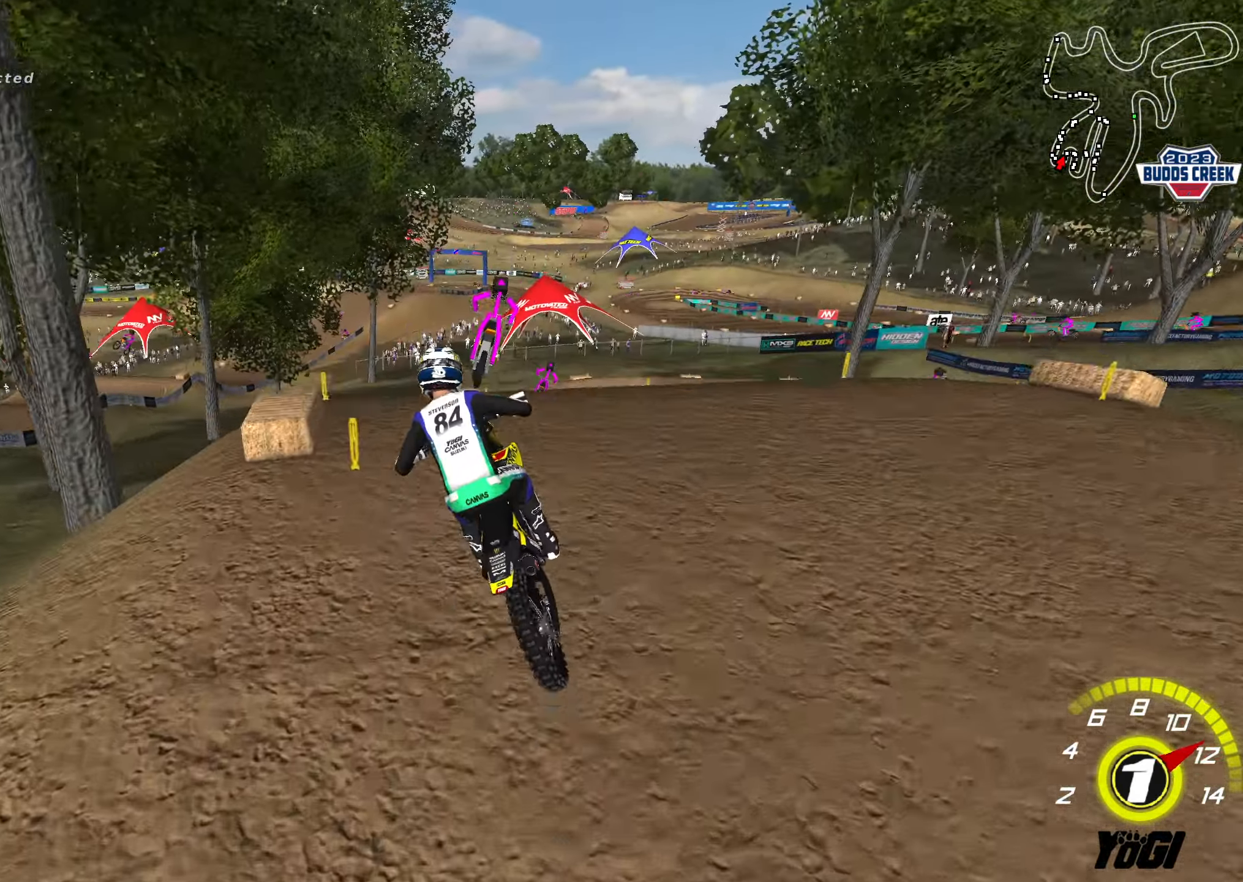
{"buttons": ["R2"], "left_stick": "right", "right_stick": "center", "events": [[484, "left_stick", "right"]]}
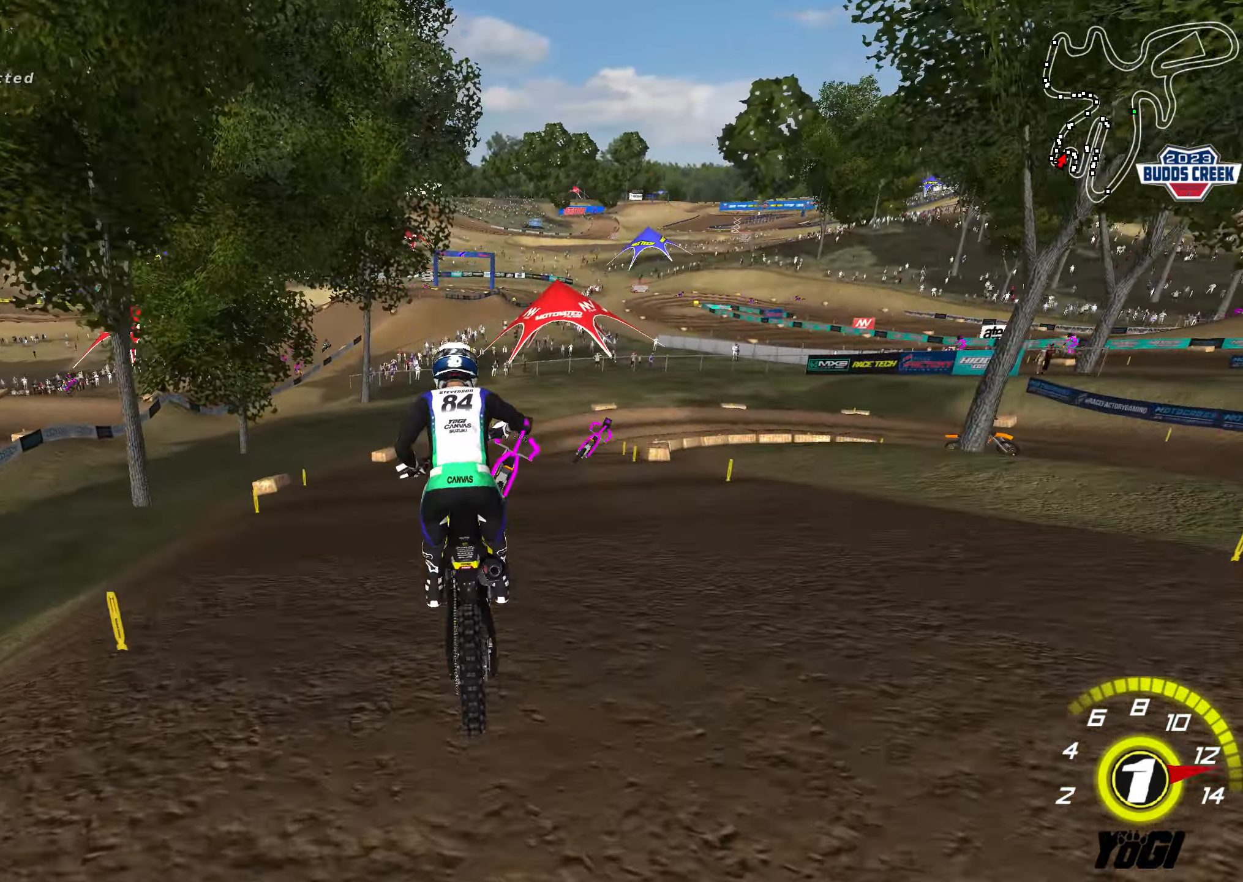
{"buttons": ["L2"], "left_stick": "down-right", "right_stick": "center", "events": [[117, "X", "down"], [234, "R2", "up"], [234, "X", "up"], [250, "left_stick", "center"], [350, "L2", "down"], [400, "left_stick", "down-right"]]}
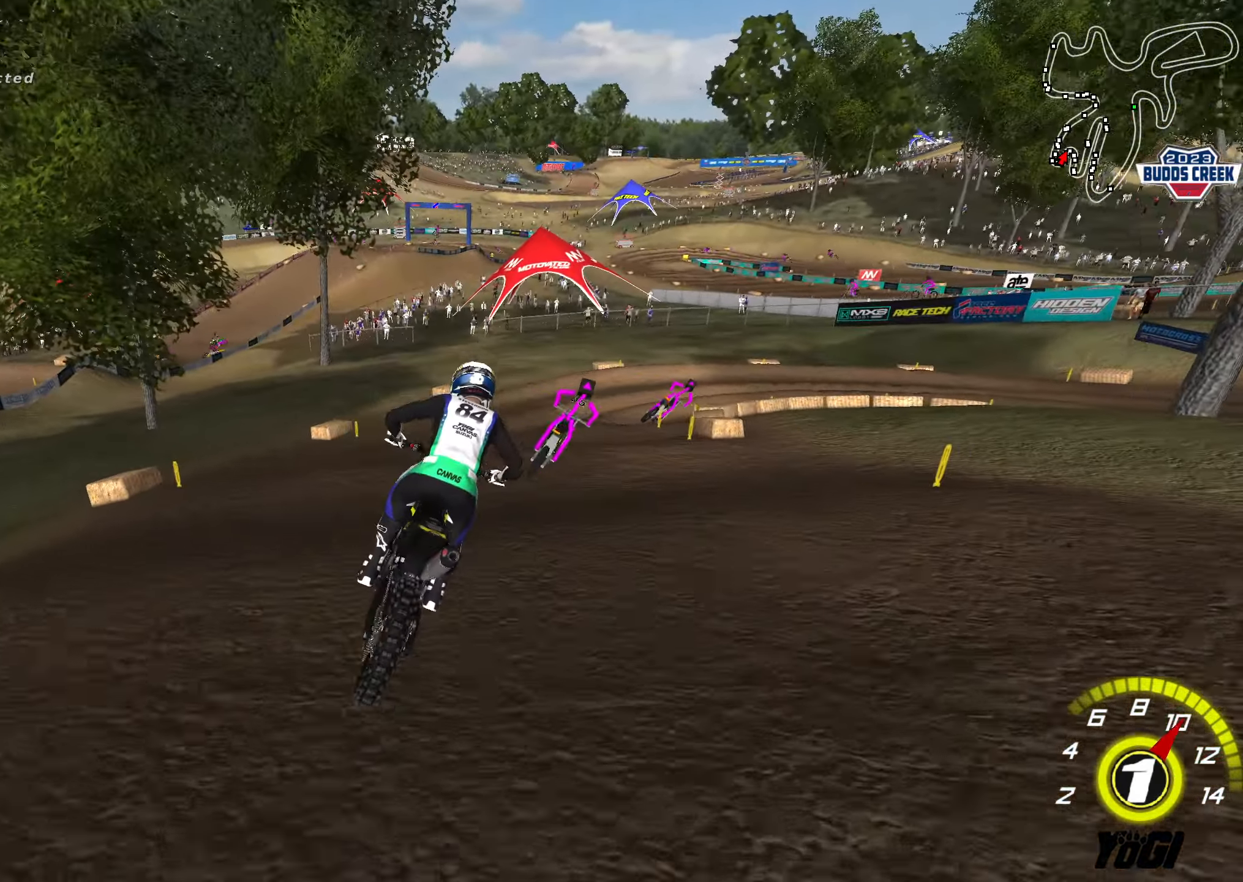
{"buttons": [], "left_stick": "center", "right_stick": "center", "events": [[50, "R2", "down"], [134, "L2", "up"], [150, "left_stick", "center"], [267, "R2", "up"], [284, "left_stick", "right"], [317, "L2", "down"], [384, "left_stick", "center"], [450, "L2", "up"]]}
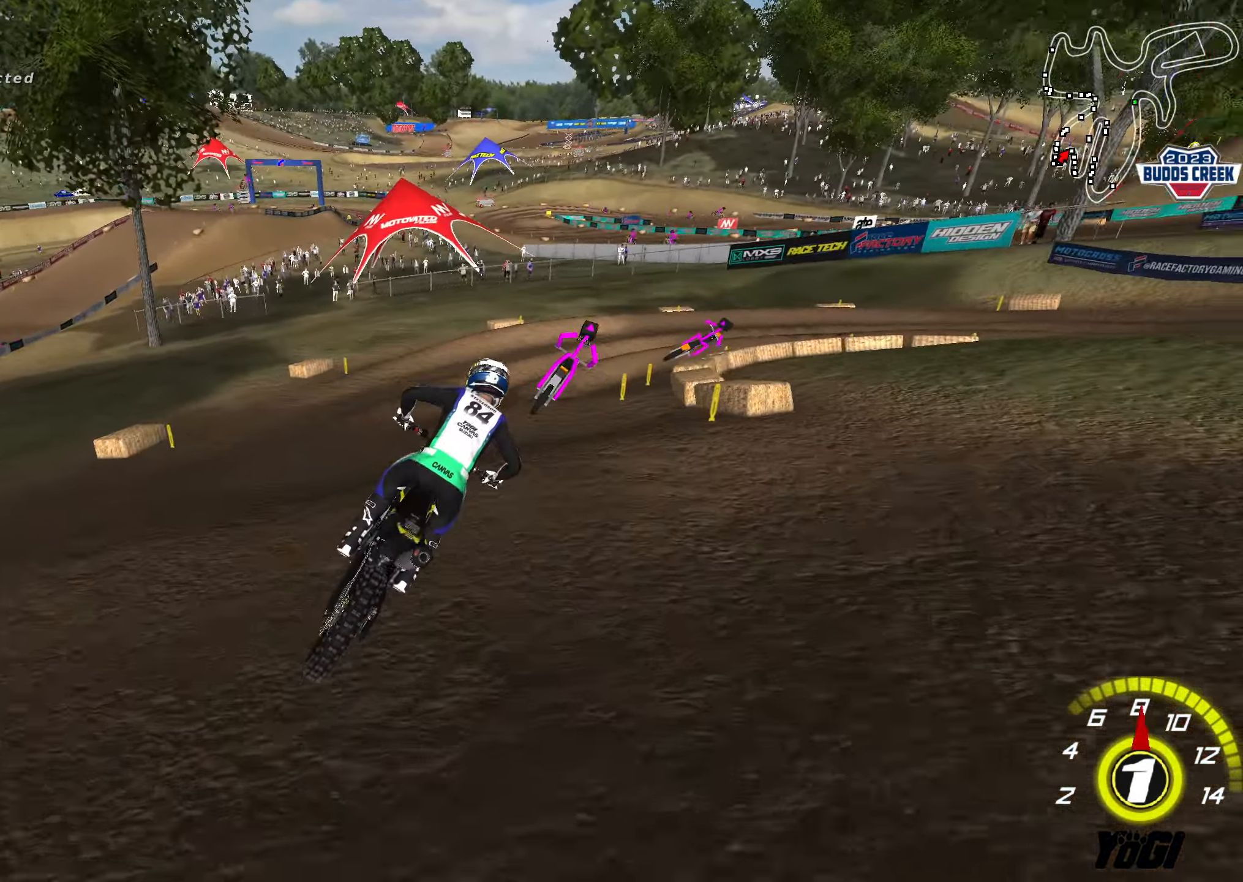
{"buttons": [], "left_stick": "center", "right_stick": "center", "events": [[50, "R2", "down"], [134, "left_stick", "down"], [234, "left_stick", "center"], [434, "R2", "up"]]}
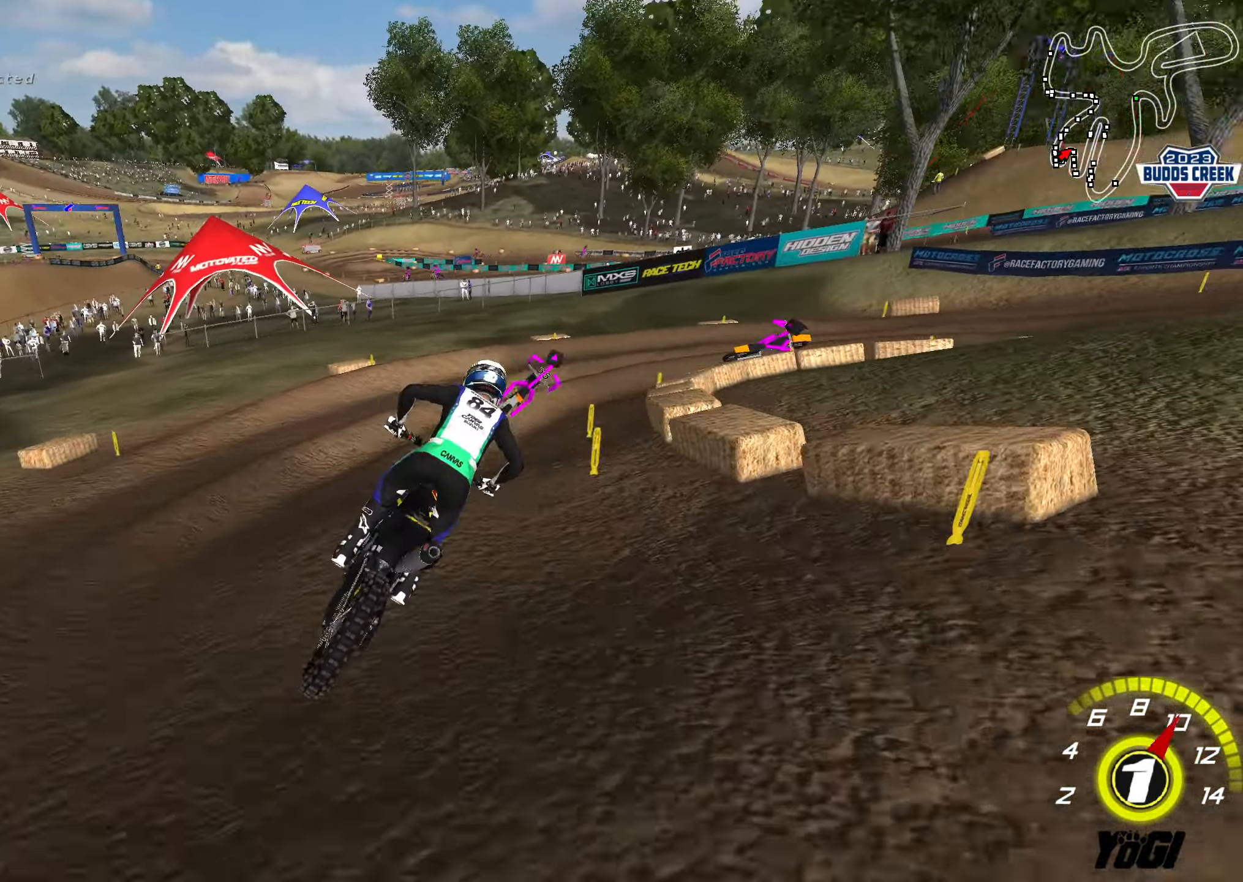
{"buttons": ["R2"], "left_stick": "center", "right_stick": "center", "events": [[50, "R2", "down"], [250, "A", "down"], [284, "X", "down"], [350, "A", "up"], [450, "X", "up"]]}
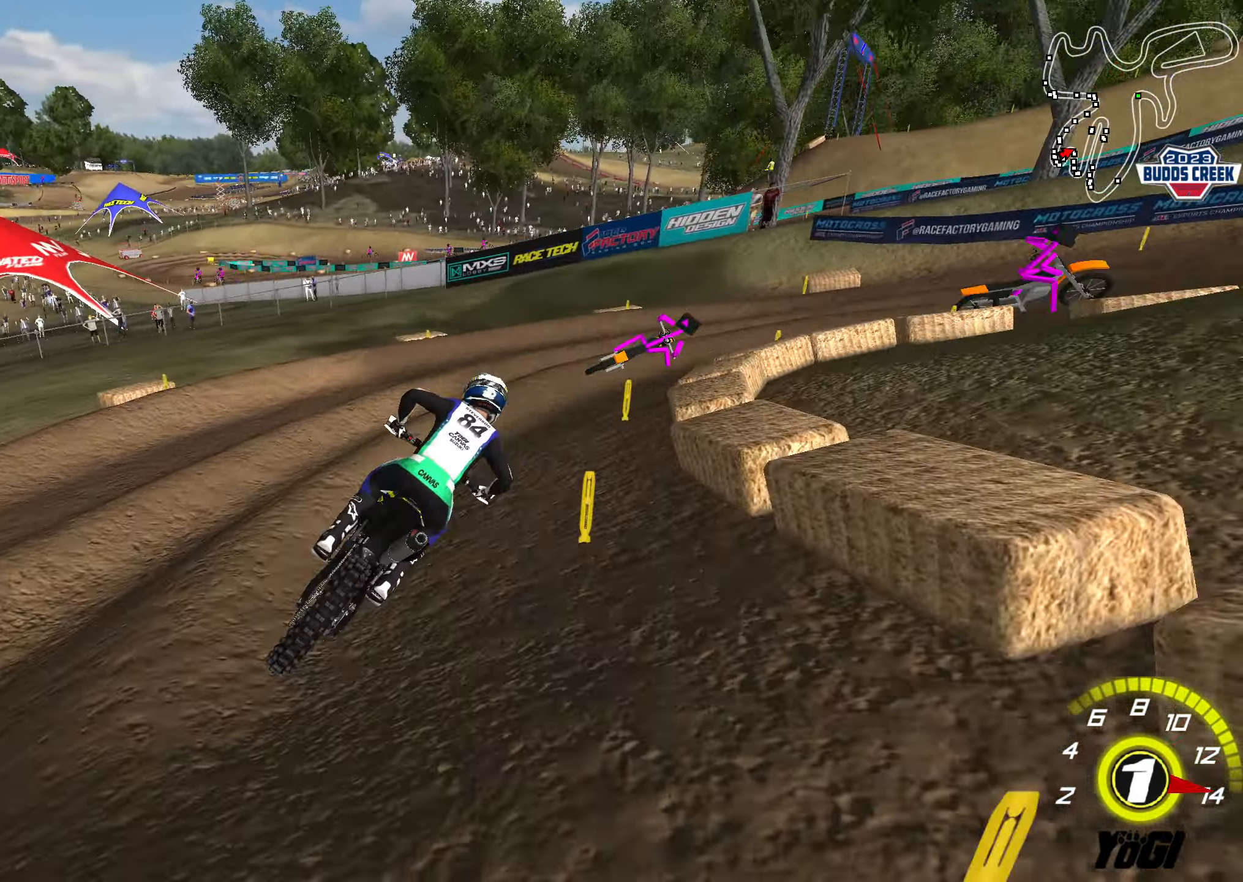
{"buttons": ["R2"], "left_stick": "right", "right_stick": "center", "events": [[134, "left_stick", "right"], [150, "R2", "up"], [217, "left_stick", "center"], [250, "R2", "down"], [466, "left_stick", "right"]]}
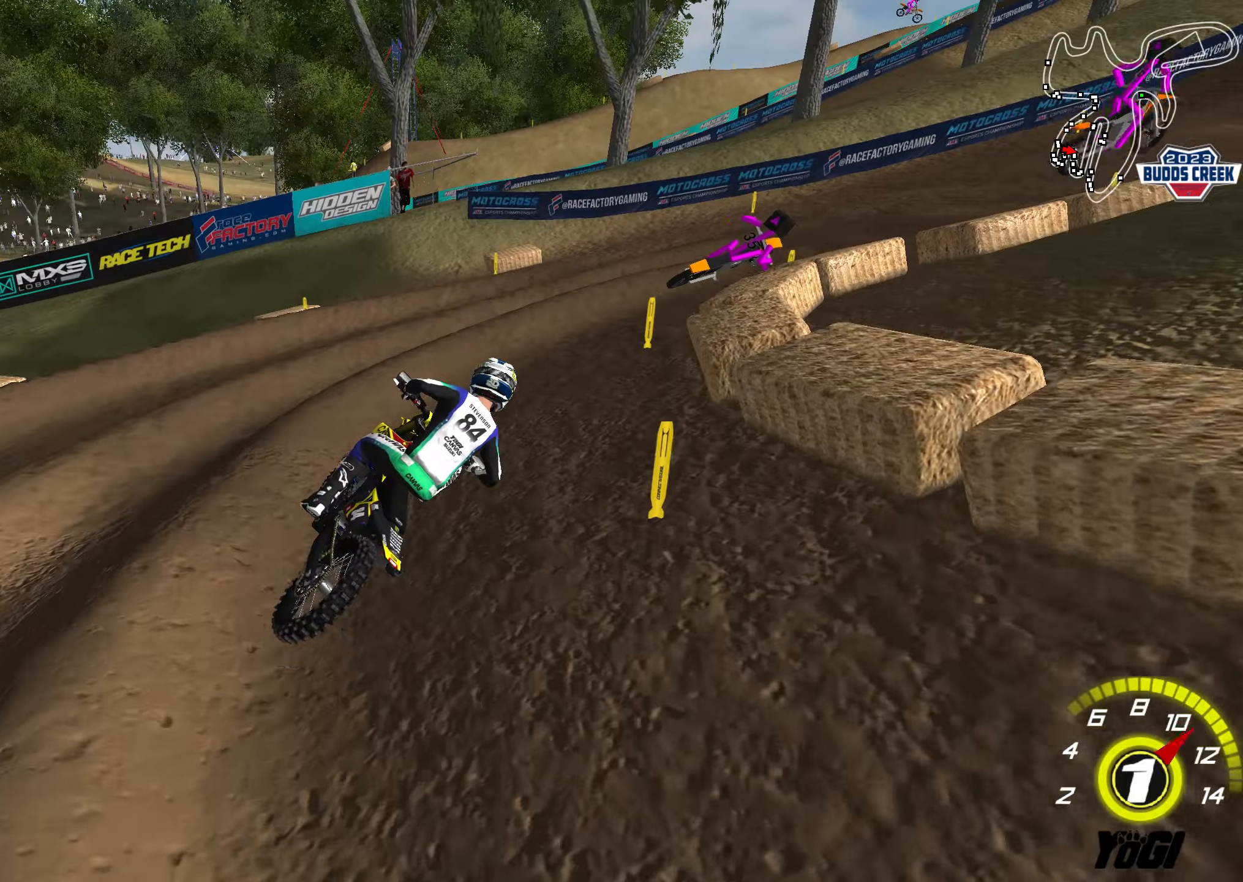
{"buttons": ["R2"], "left_stick": "center", "right_stick": "center", "events": [[50, "left_stick", "center"], [183, "left_stick", "right"], [266, "left_stick", "center"], [333, "left_stick", "left"], [450, "left_stick", "center"]]}
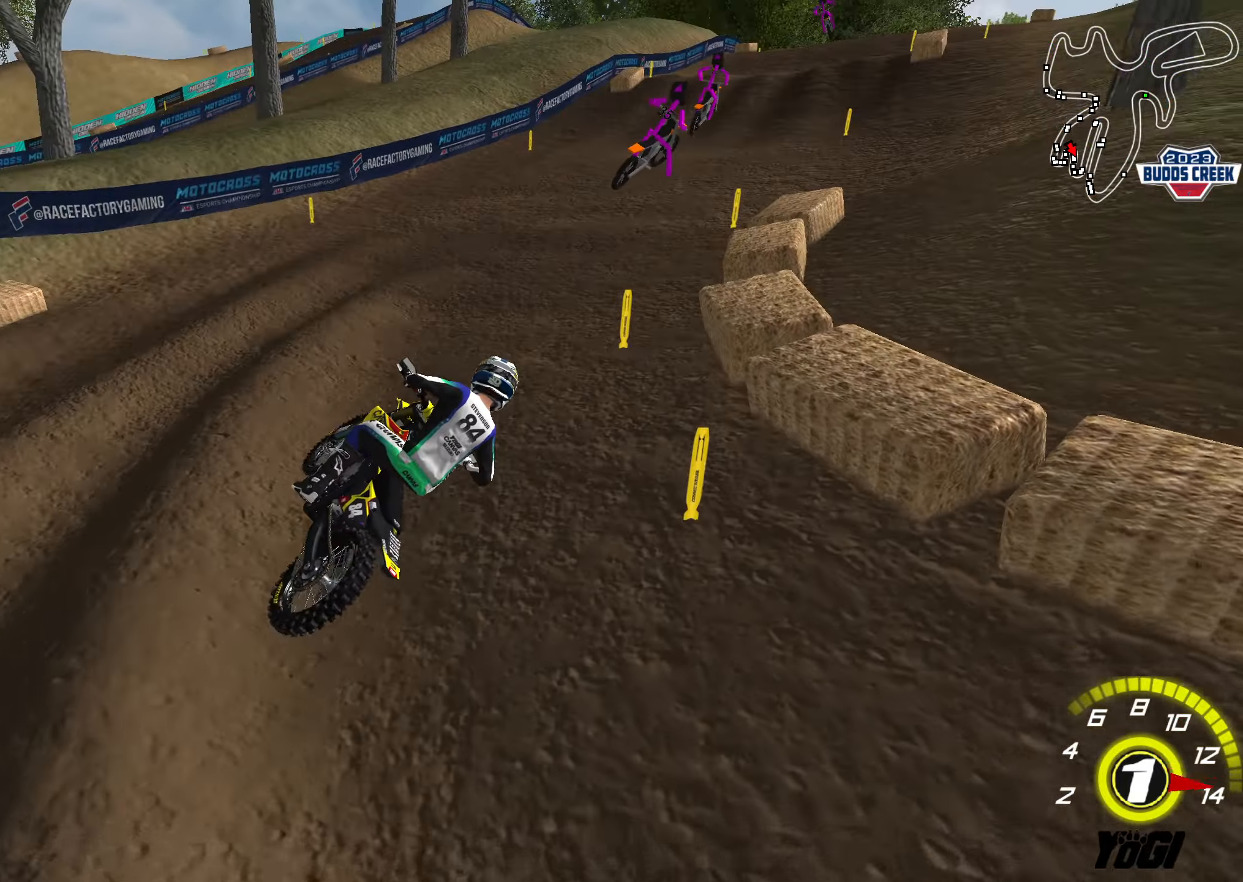
{"buttons": ["R2"], "left_stick": "center", "right_stick": "center", "events": [[33, "left_stick", "left"], [250, "R2", "up"], [350, "R2", "down"], [450, "left_stick", "center"]]}
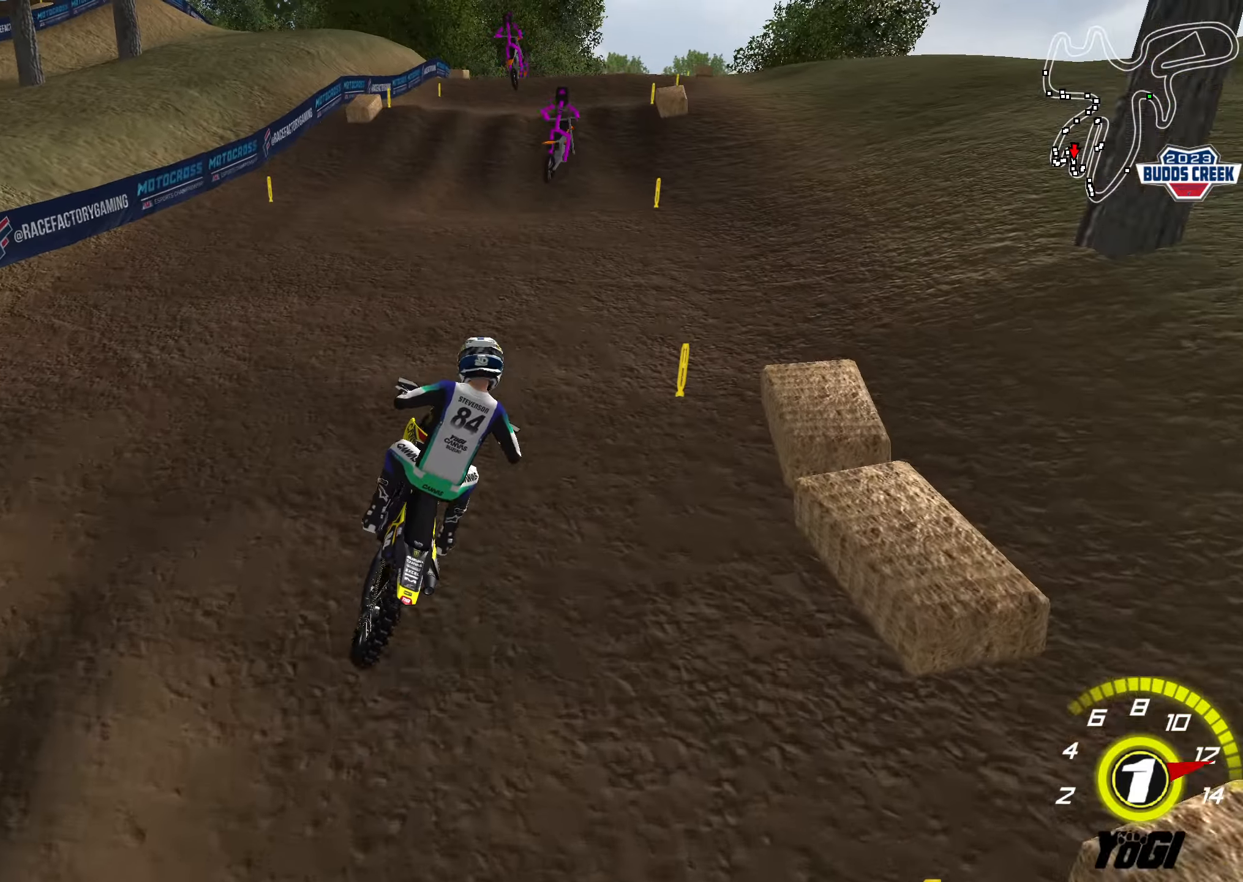
{"buttons": ["R2"], "left_stick": "left", "right_stick": "center", "events": [[16, "A", "down"], [150, "A", "up"], [250, "left_stick", "left"]]}
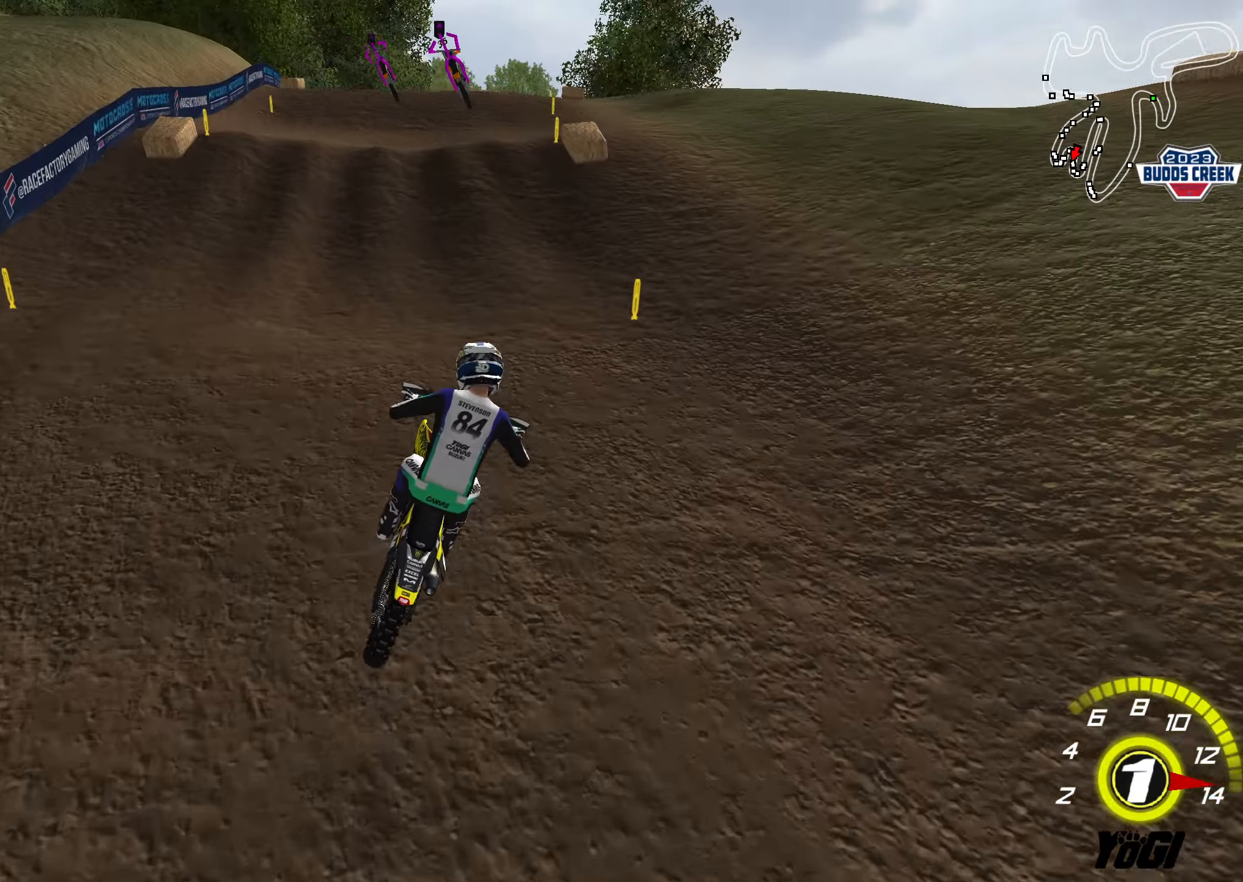
{"buttons": ["R2"], "left_stick": "up-left", "right_stick": "center", "events": [[250, "left_stick", "center"], [416, "left_stick", "up"], [466, "left_stick", "up-left"]]}